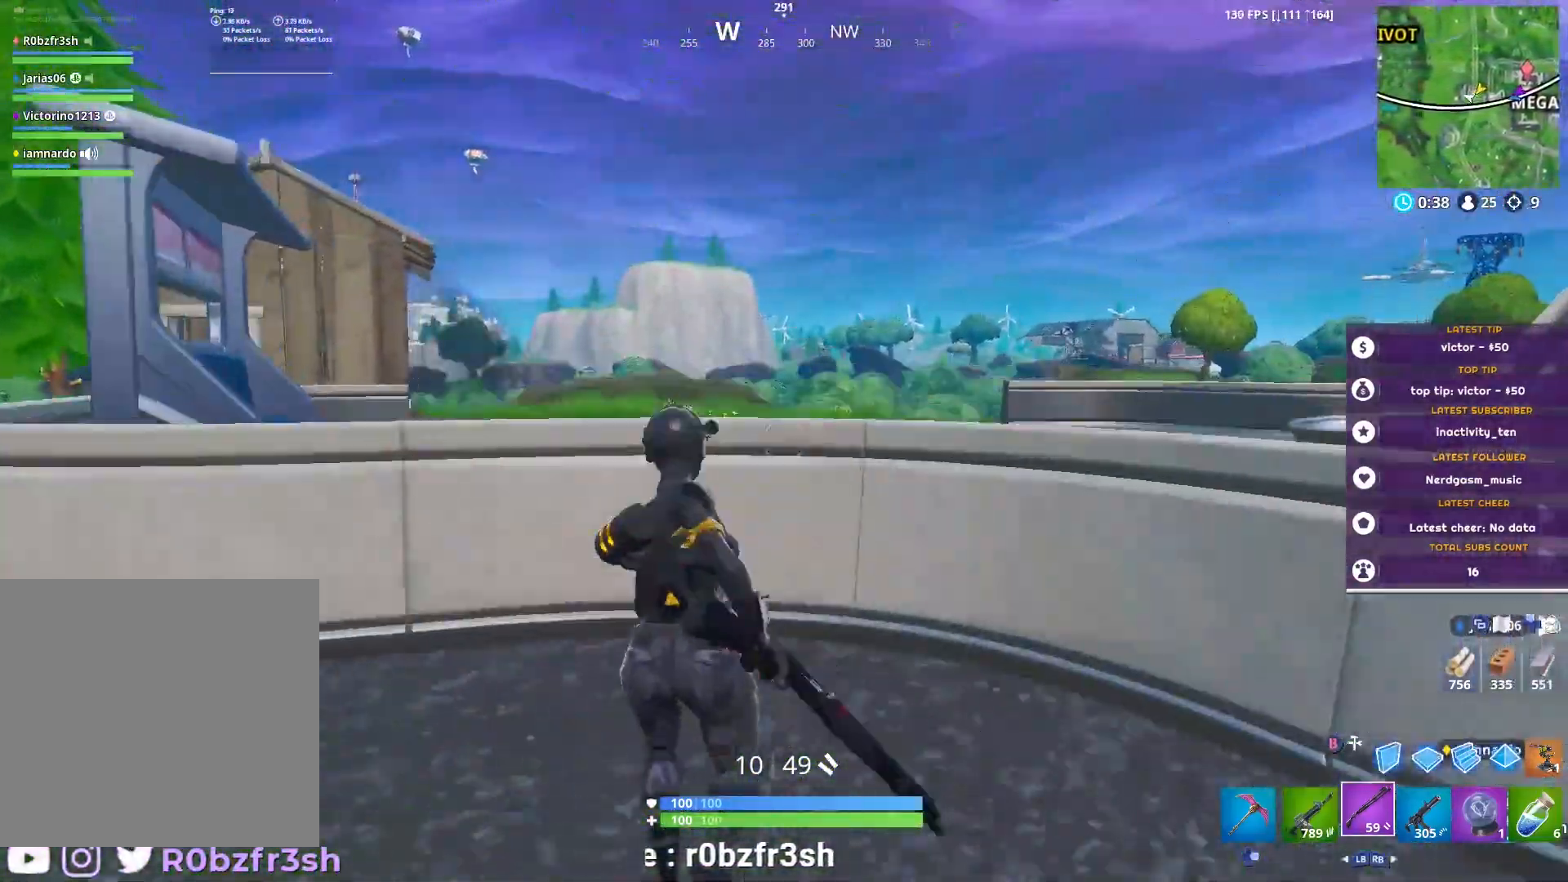
Gameplay with a controller (Xbox layout); each line is a JSON object with the inputs held at the frame after it. "events" lists button and stick changes between this image and that frame as [ms after this image, input, new state], when the widget could be followed in between.
{"buttons": [], "left_stick": "up", "right_stick": "center", "events": [[84, "left_stick", "up"], [251, "left_stick", "up-left"], [251, "right_stick", "left"], [417, "left_stick", "up"], [417, "right_stick", "center"]]}
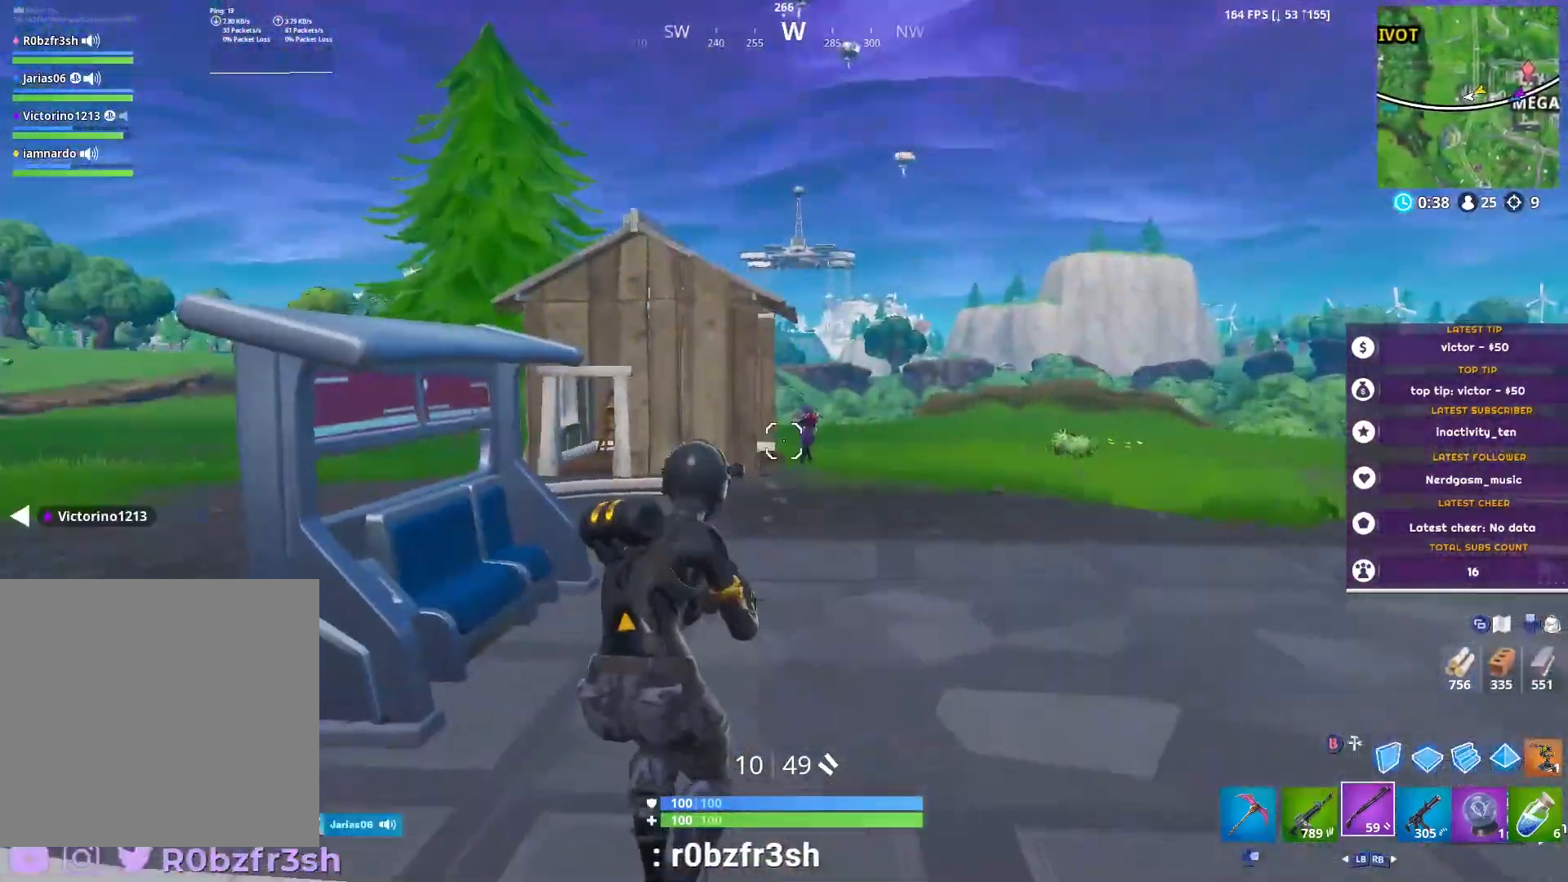
{"buttons": ["L2"], "left_stick": "up", "right_stick": "up-right", "events": [[16, "right_stick", "up-right"], [117, "right_stick", "center"], [383, "L2", "down"], [434, "right_stick", "up-right"]]}
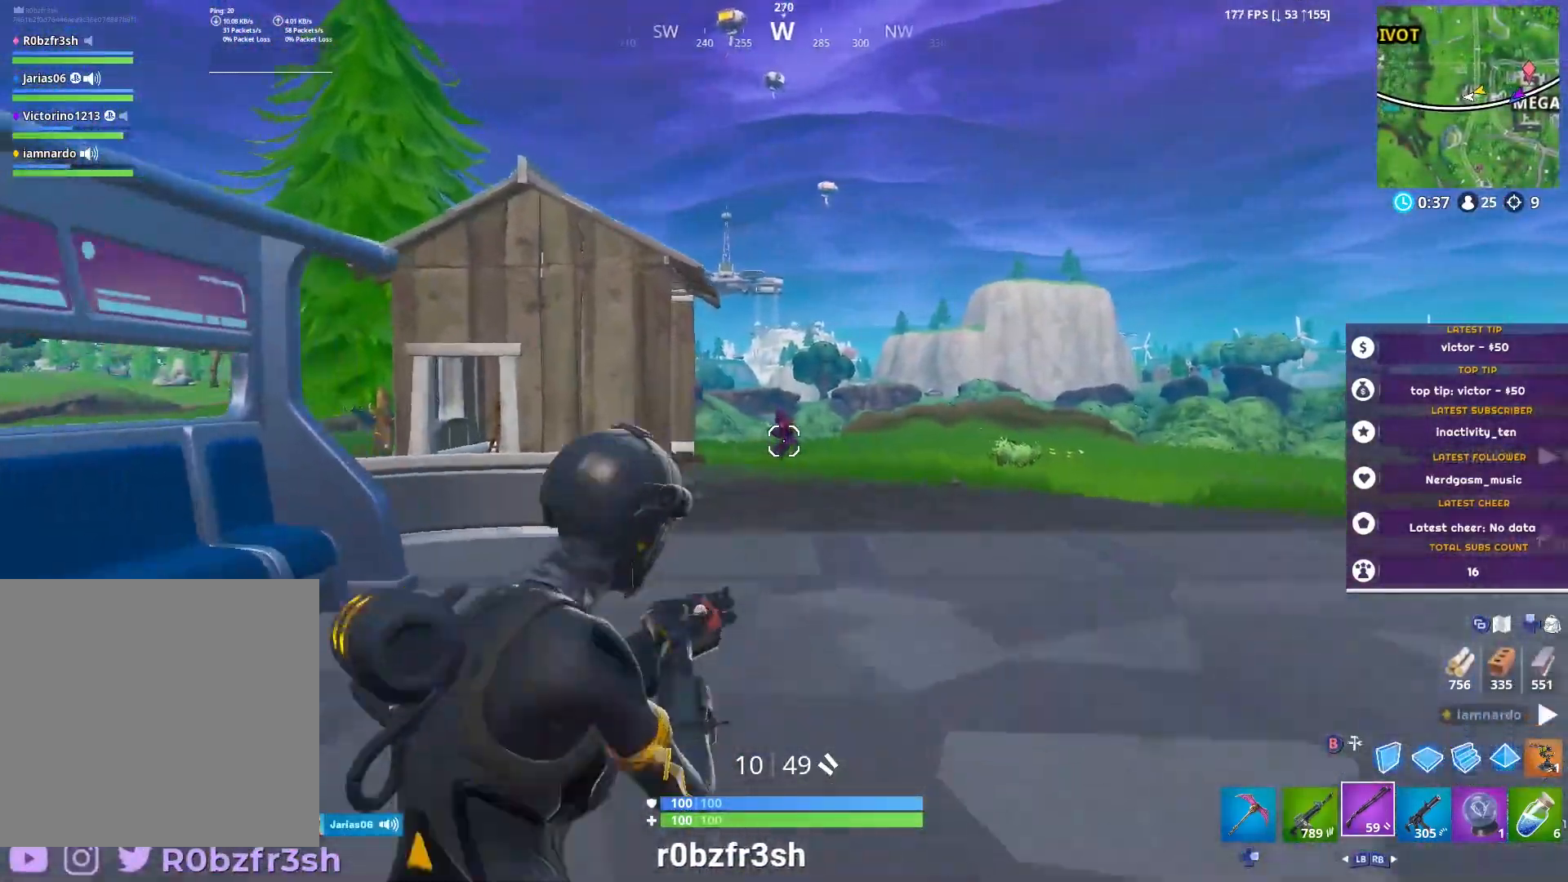
{"buttons": ["L2", "R3"], "left_stick": "up-right", "right_stick": "up-right", "events": [[17, "right_stick", "center"], [184, "L2", "up"], [267, "L1", "down"], [301, "L2", "down"], [334, "left_stick", "up-right"], [351, "L1", "up"], [351, "L2", "up"], [434, "right_stick", "up-right"], [501, "L2", "down"], [501, "R3", "down"]]}
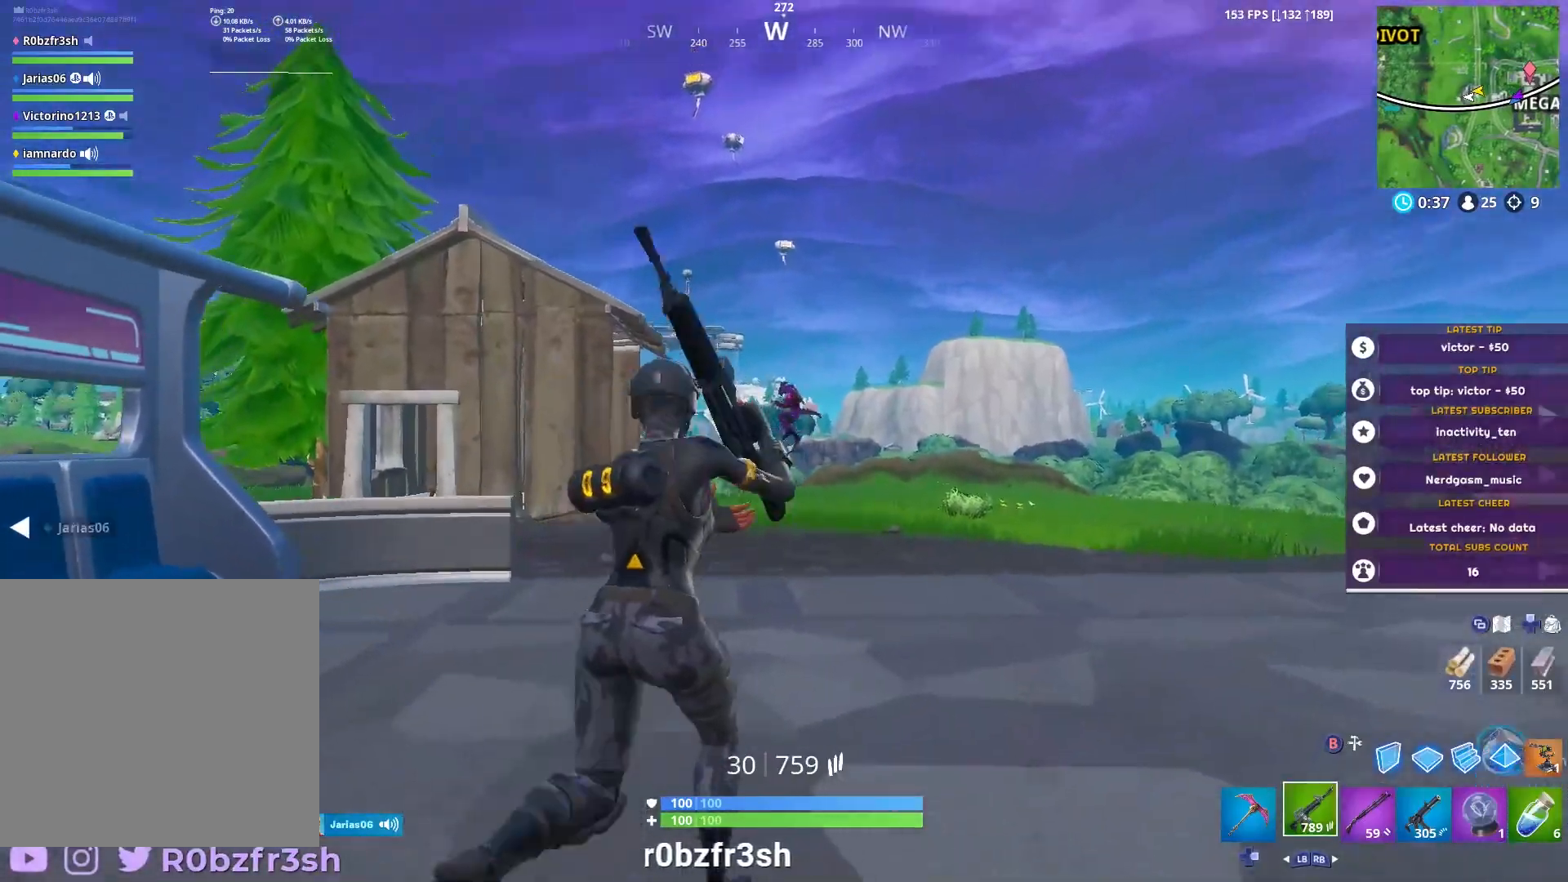
{"buttons": ["L2", "R2"], "left_stick": "up", "right_stick": "center", "events": [[33, "R2", "down"], [33, "right_stick", "center"], [66, "R3", "up"], [167, "right_stick", "up-right"], [317, "left_stick", "up"], [350, "right_stick", "center"]]}
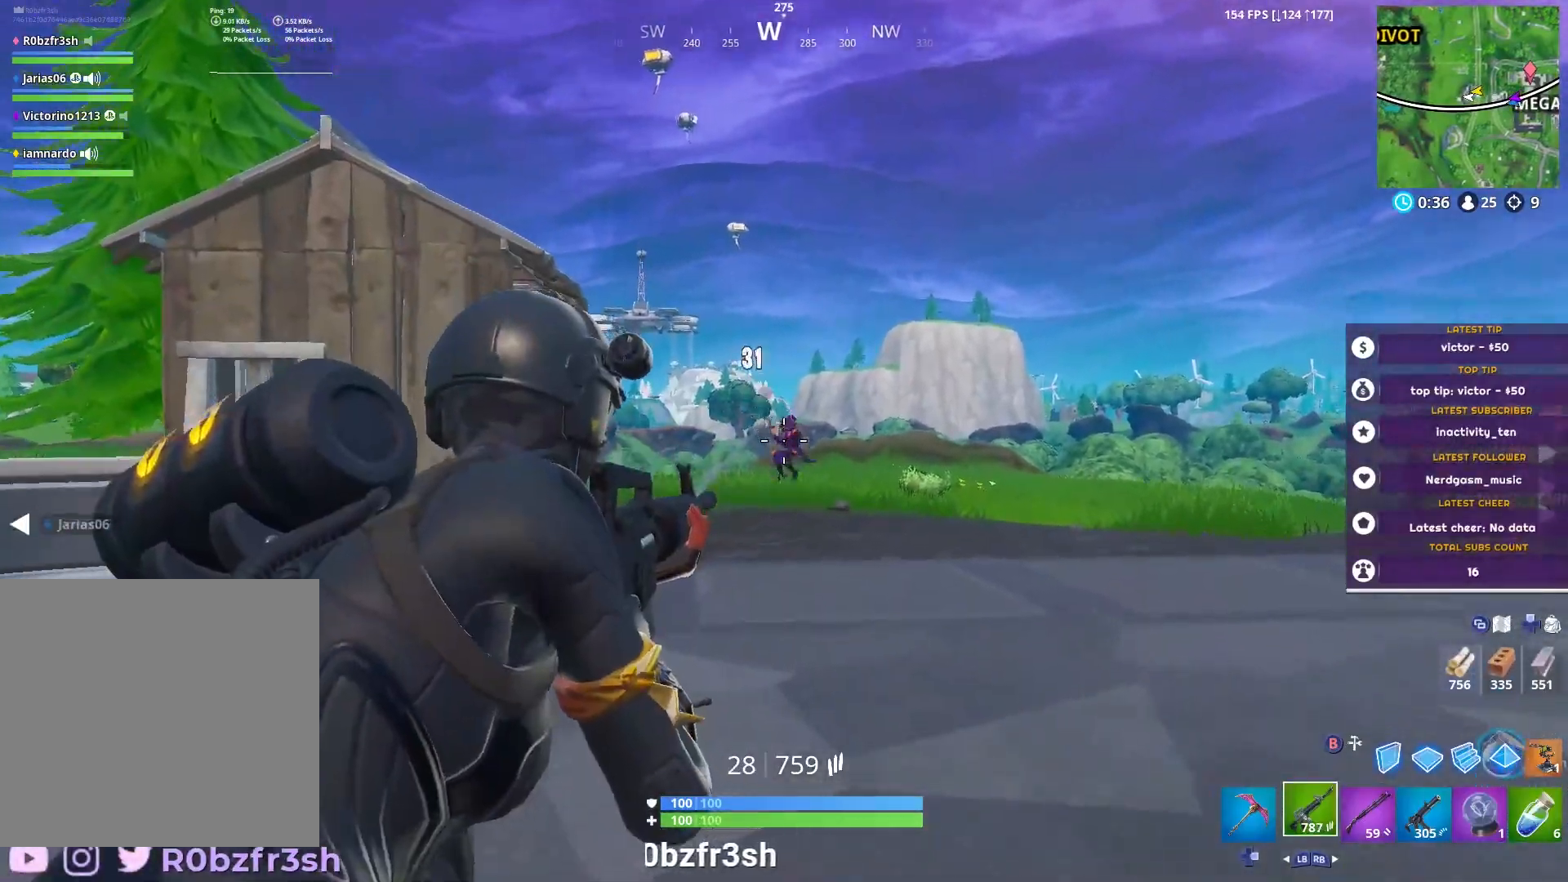
{"buttons": [], "left_stick": "up", "right_stick": "center", "events": [[17, "right_stick", "down"], [117, "right_stick", "down-right"], [417, "right_stick", "up-left"], [484, "L2", "up"], [484, "R2", "up"], [501, "right_stick", "center"]]}
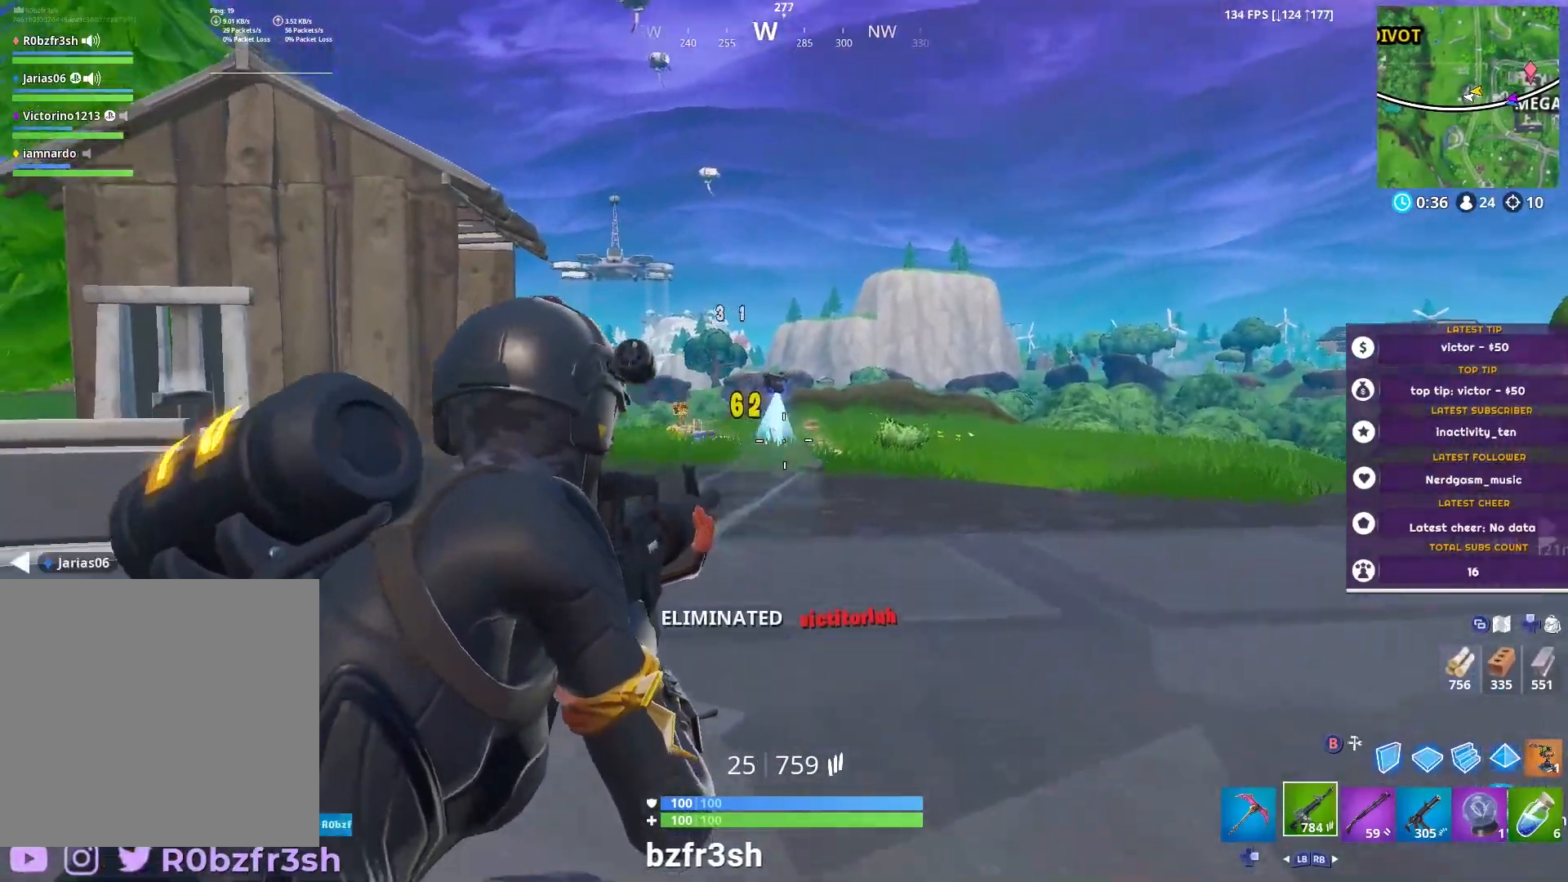
{"buttons": [], "left_stick": "up", "right_stick": "down-left", "events": [[50, "R1", "down"], [100, "R1", "up"], [200, "A", "down"], [267, "A", "up"], [417, "right_stick", "down-left"]]}
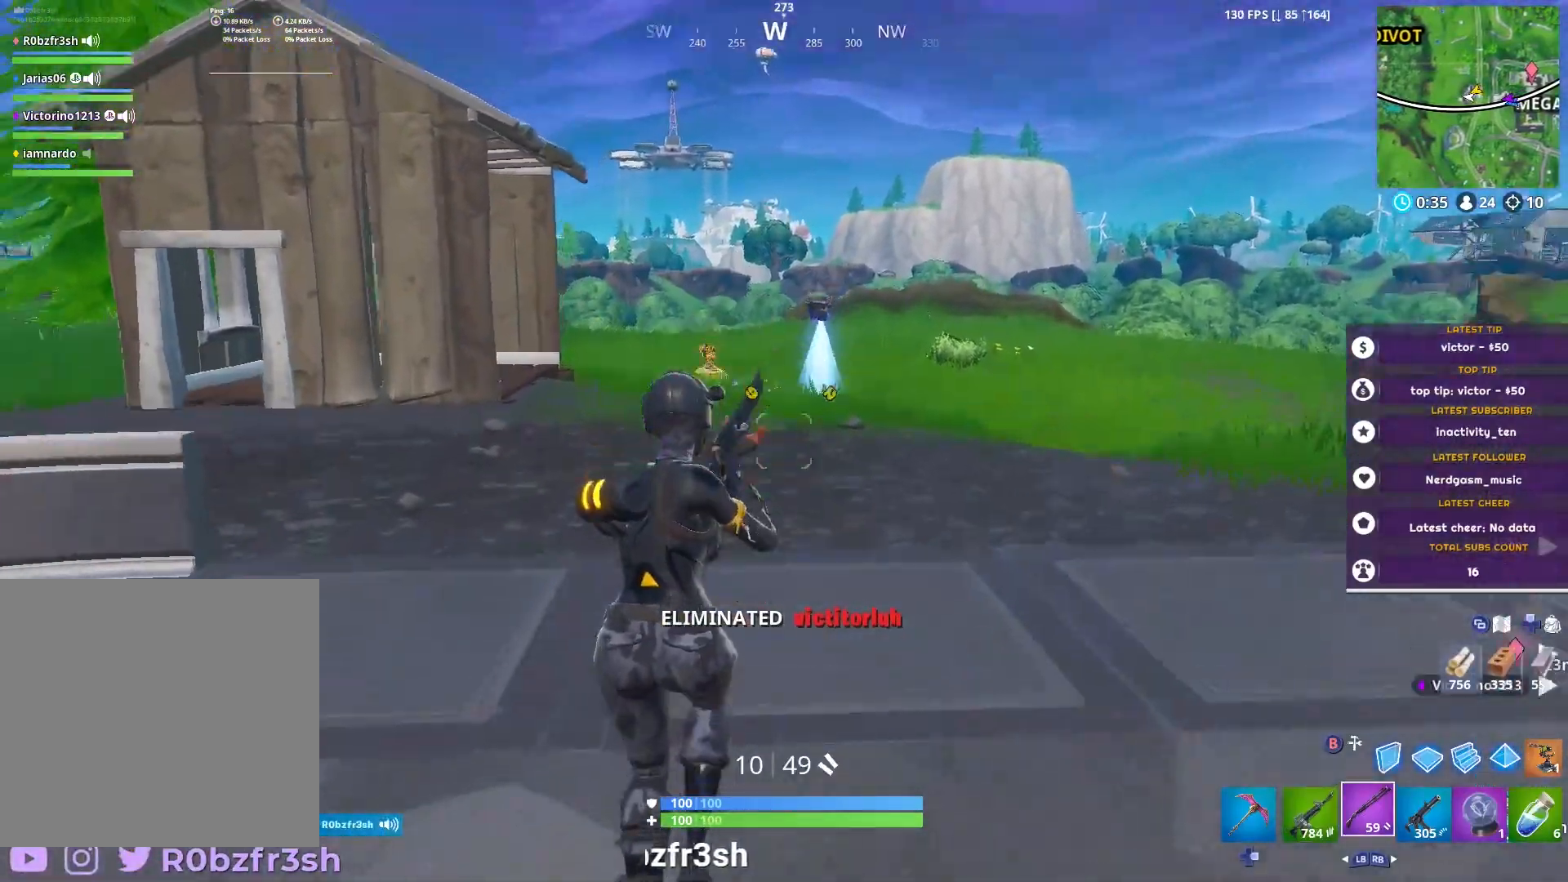
{"buttons": ["X"], "left_stick": "up", "right_stick": "center", "events": [[17, "right_stick", "center"], [100, "L1", "down"], [167, "L1", "up"], [200, "A", "down"], [251, "A", "up"], [351, "X", "down"], [401, "X", "up"], [484, "X", "down"]]}
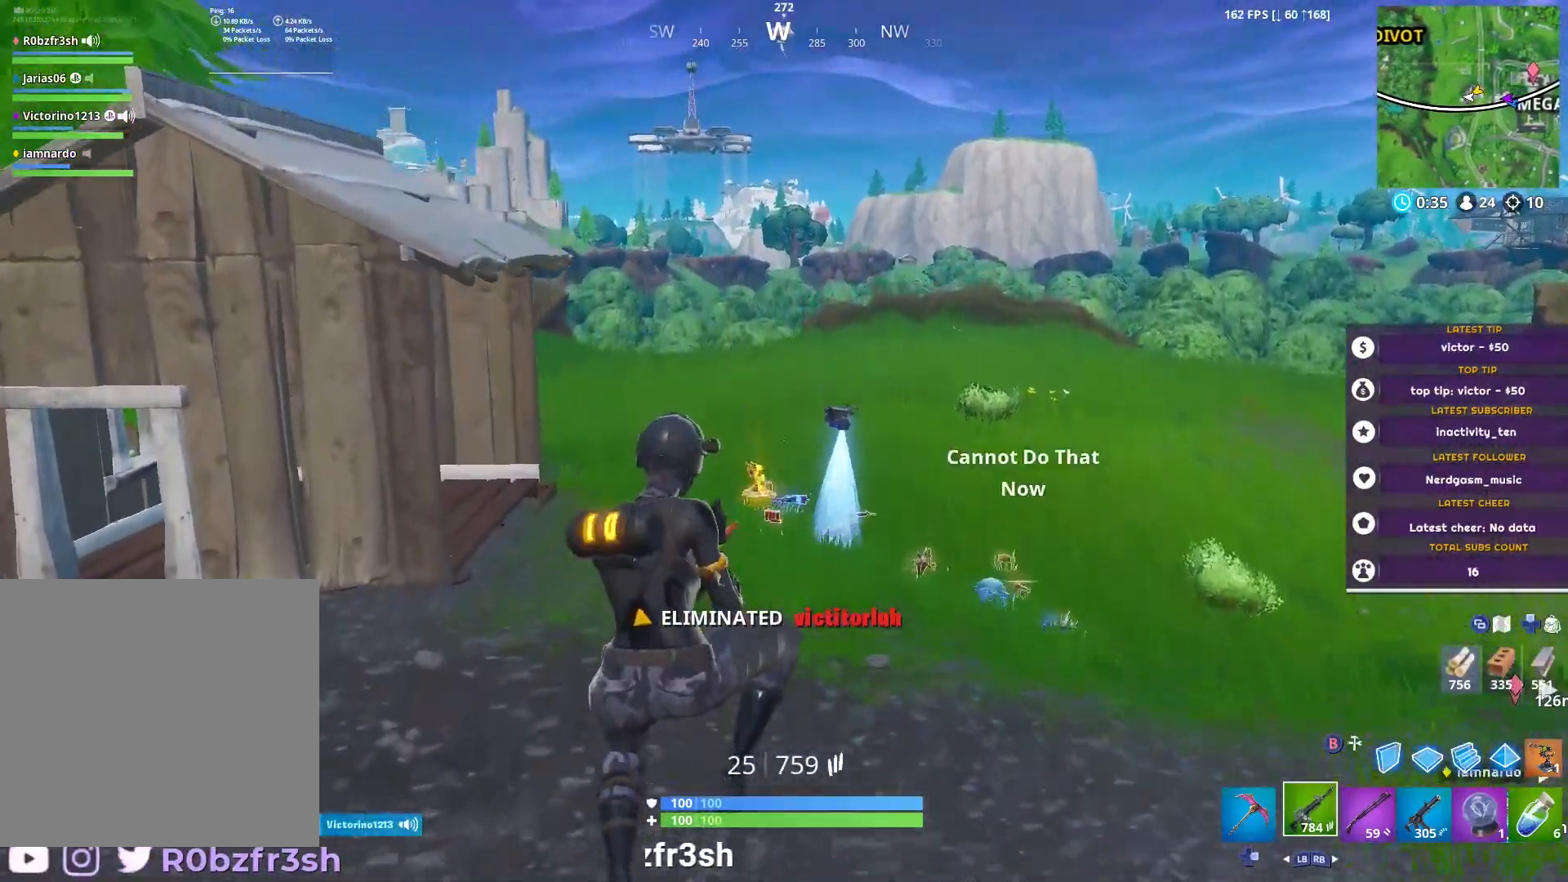
{"buttons": [], "left_stick": "up", "right_stick": "center", "events": [[33, "left_stick", "center"], [50, "X", "up"], [167, "left_stick", "up"]]}
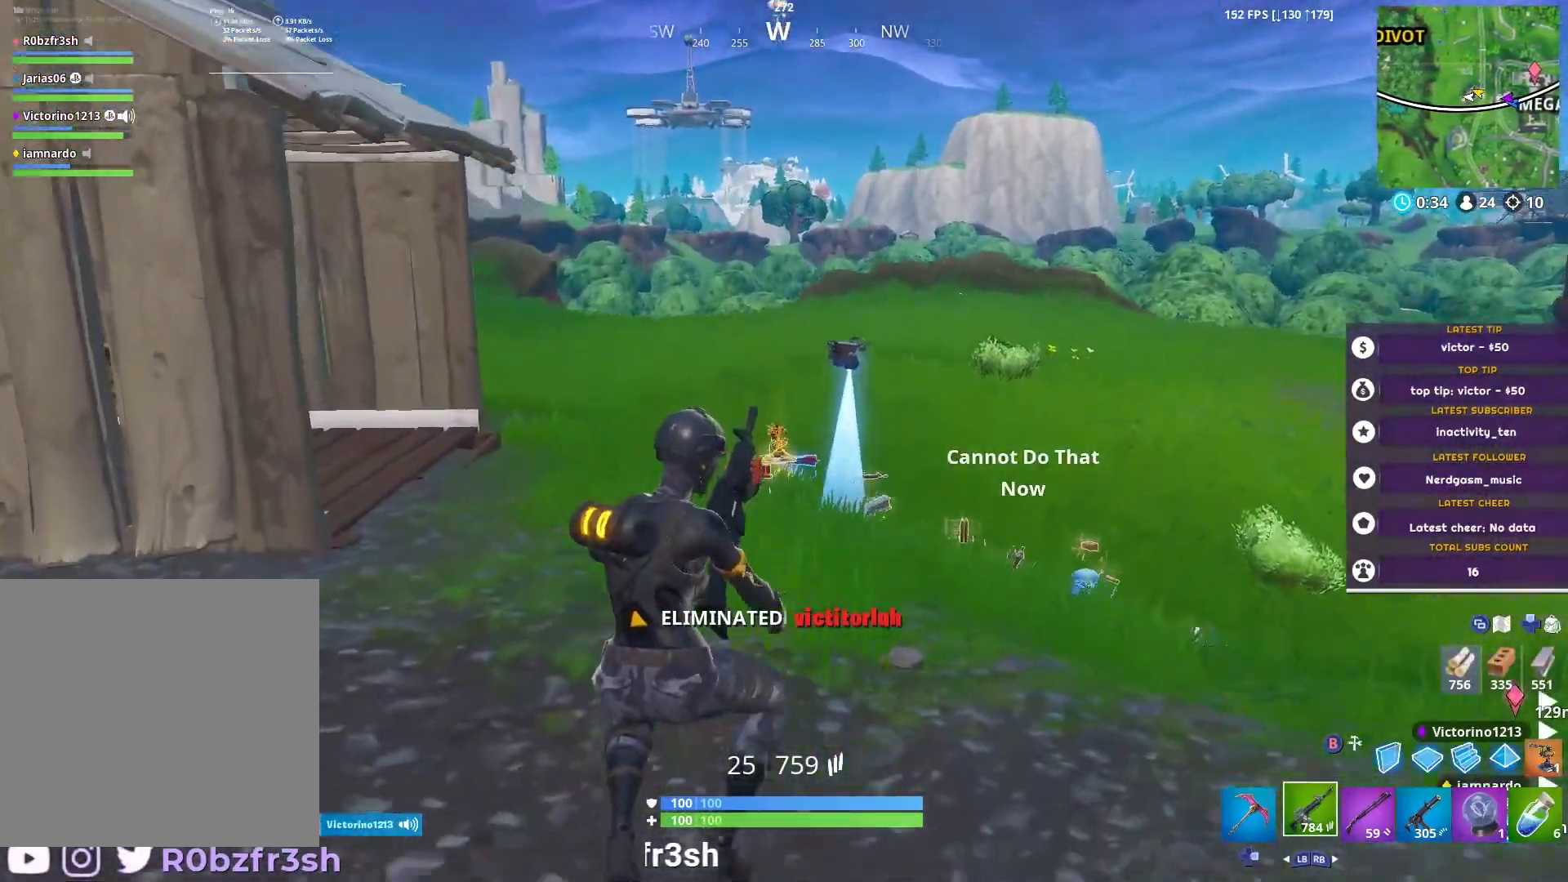
{"buttons": [], "left_stick": "up", "right_stick": "down-left", "events": [[50, "left_stick", "up-right"], [251, "left_stick", "up"], [284, "A", "down"], [334, "A", "up"], [367, "right_stick", "down-left"]]}
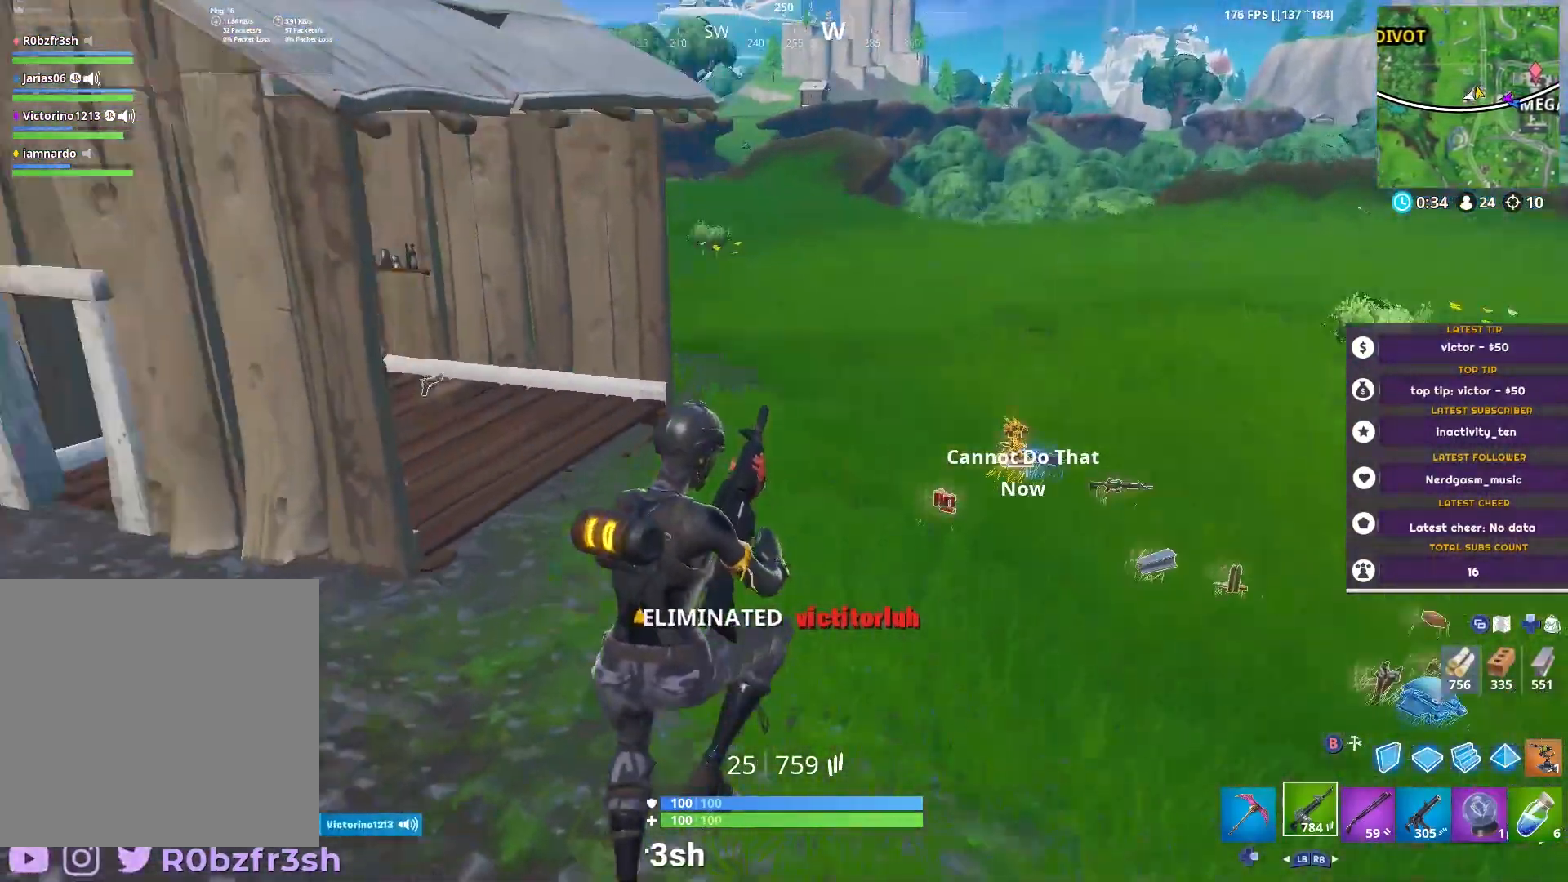
{"buttons": [], "left_stick": "up", "right_stick": "center", "events": [[16, "right_stick", "center"]]}
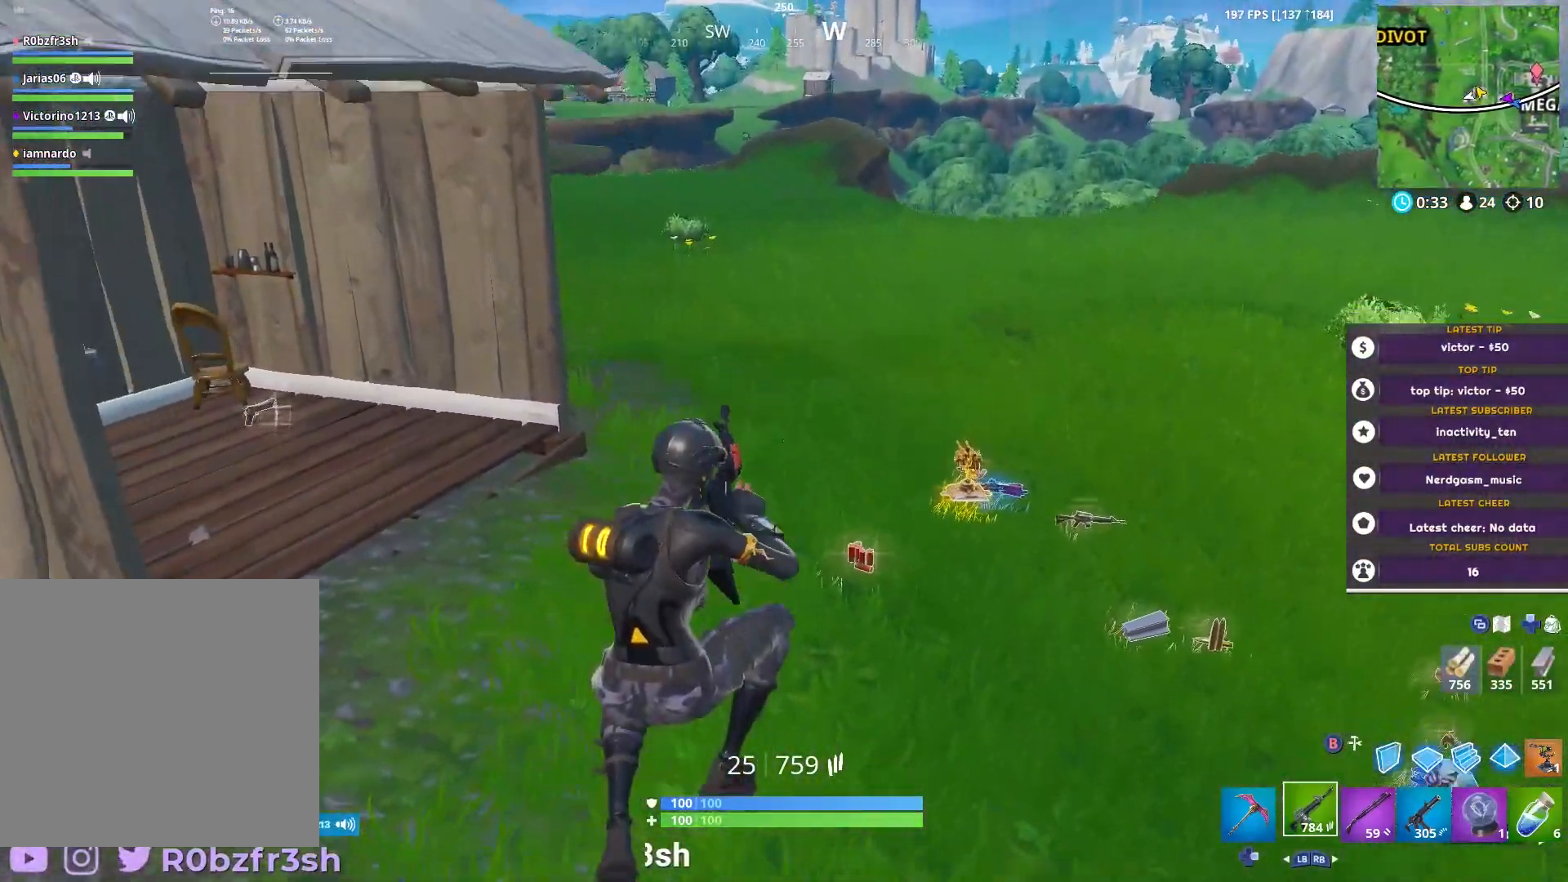
{"buttons": [], "left_stick": "up", "right_stick": "right", "events": [[34, "right_stick", "left"], [84, "left_stick", "up-right"], [167, "right_stick", "center"], [384, "R1", "down"], [451, "R1", "up"], [467, "right_stick", "right"], [501, "left_stick", "up"]]}
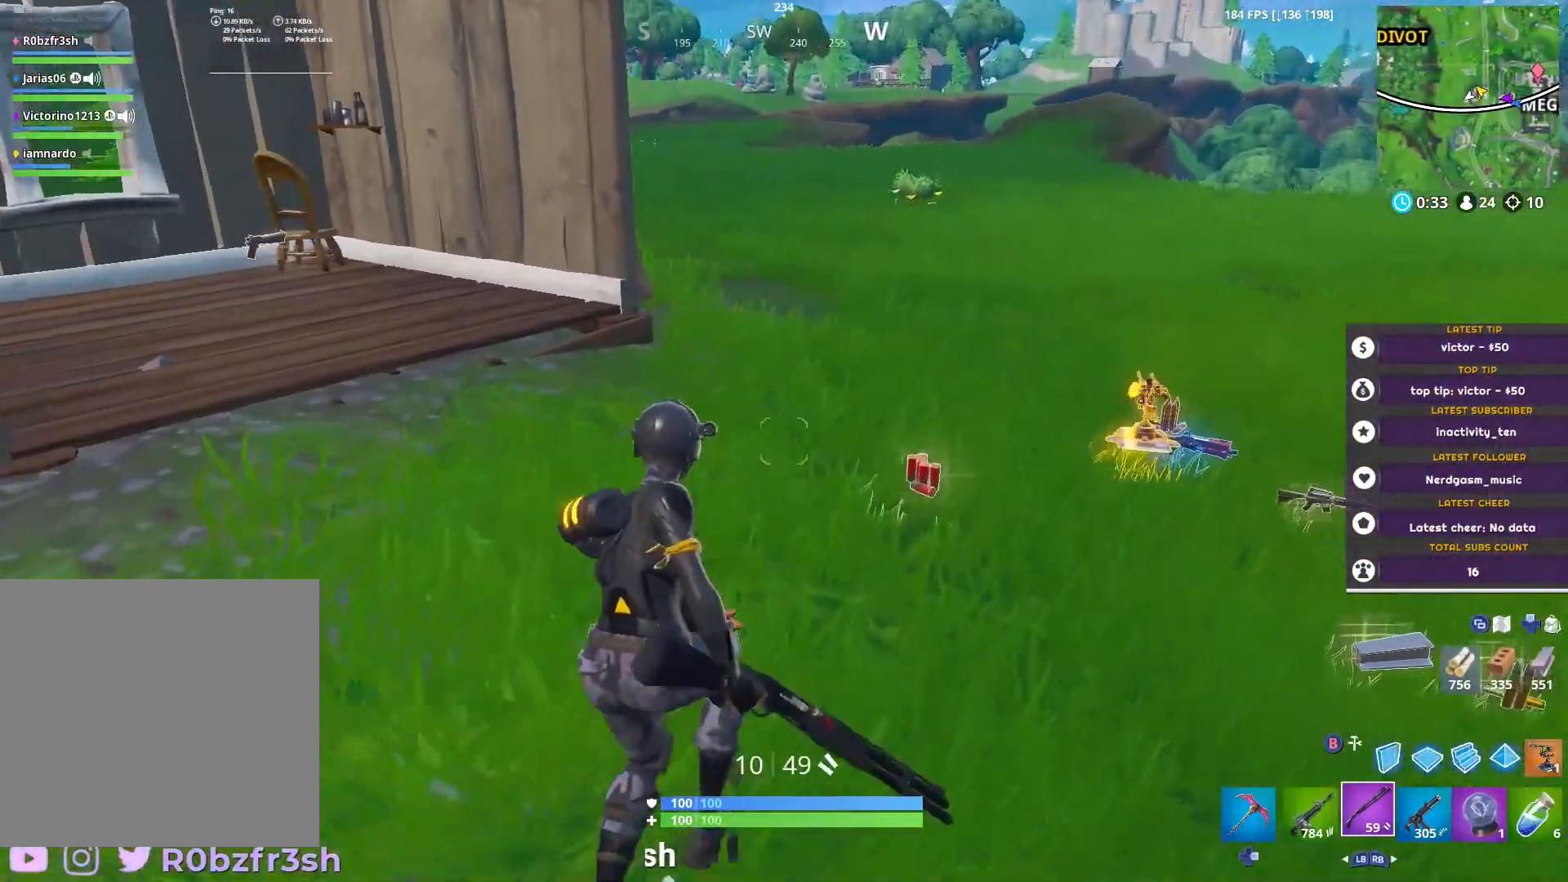
{"buttons": [], "left_stick": "up-left", "right_stick": "center", "events": [[66, "right_stick", "down-right"], [217, "left_stick", "up-left"], [383, "right_stick", "center"]]}
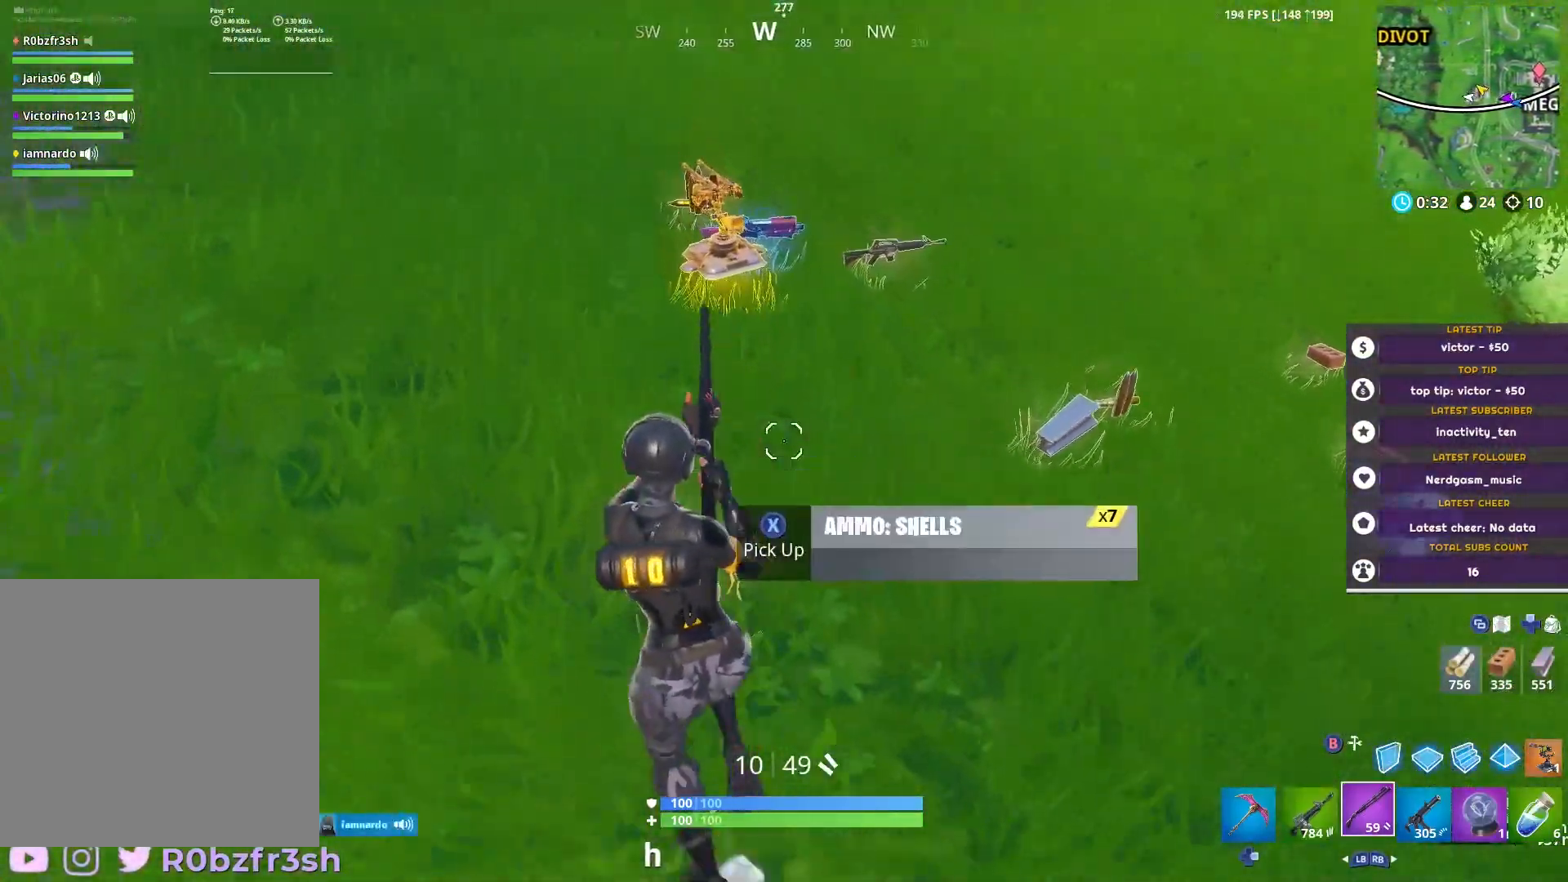
{"buttons": [], "left_stick": "up-left", "right_stick": "center", "events": [[17, "right_stick", "right"], [150, "left_stick", "up-right"], [200, "right_stick", "center"], [384, "left_stick", "up-left"]]}
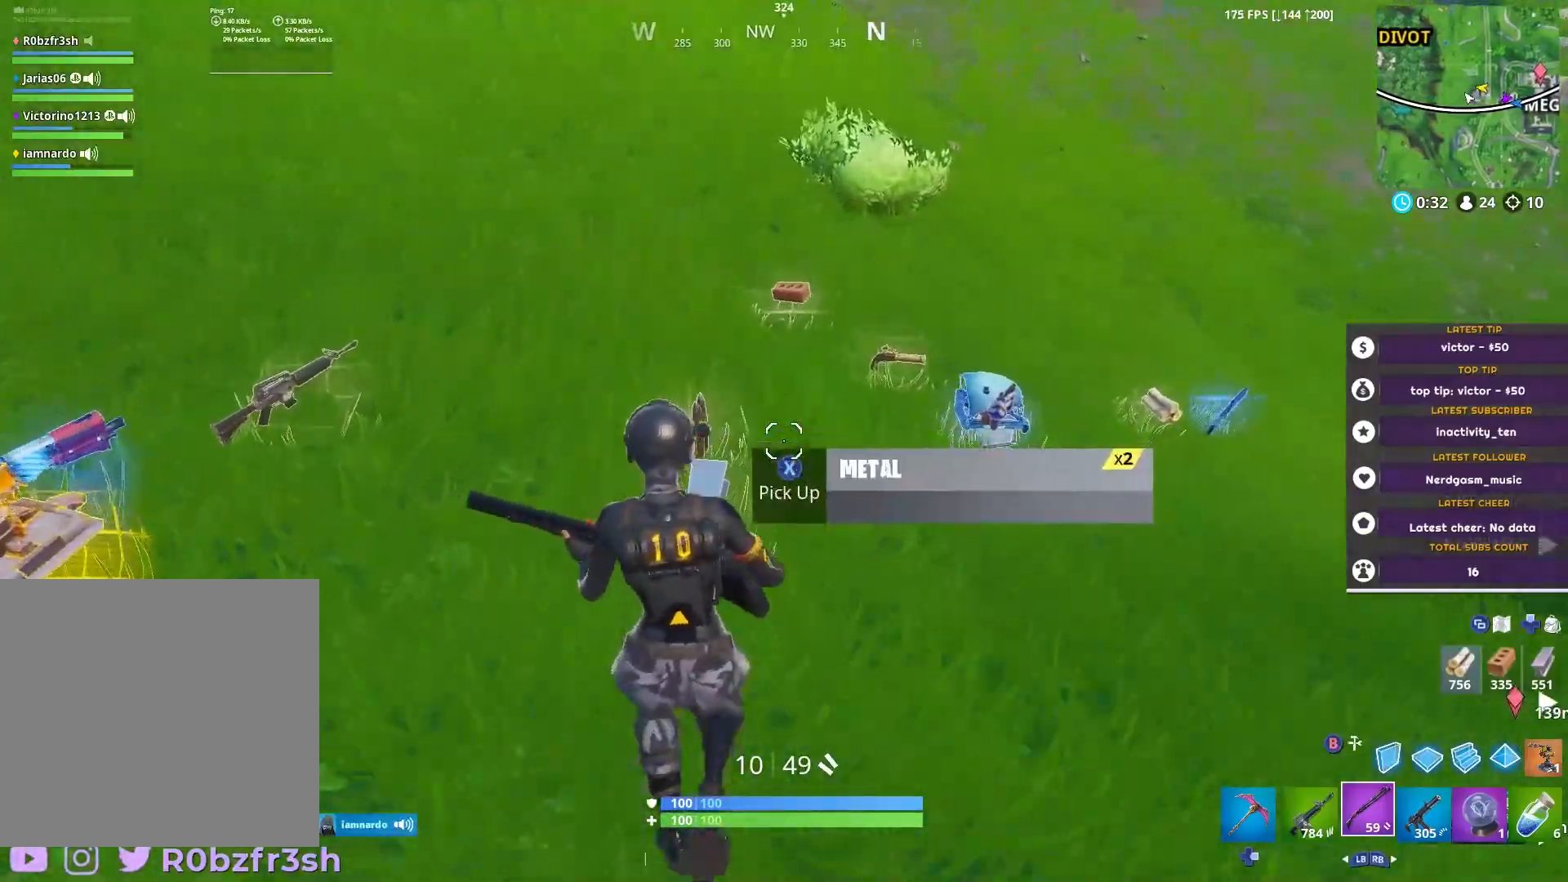
{"buttons": [], "left_stick": "up", "right_stick": "right", "events": [[50, "left_stick", "up"], [83, "right_stick", "right"], [267, "left_stick", "up-left"], [300, "right_stick", "center"], [417, "right_stick", "right"], [434, "left_stick", "up"]]}
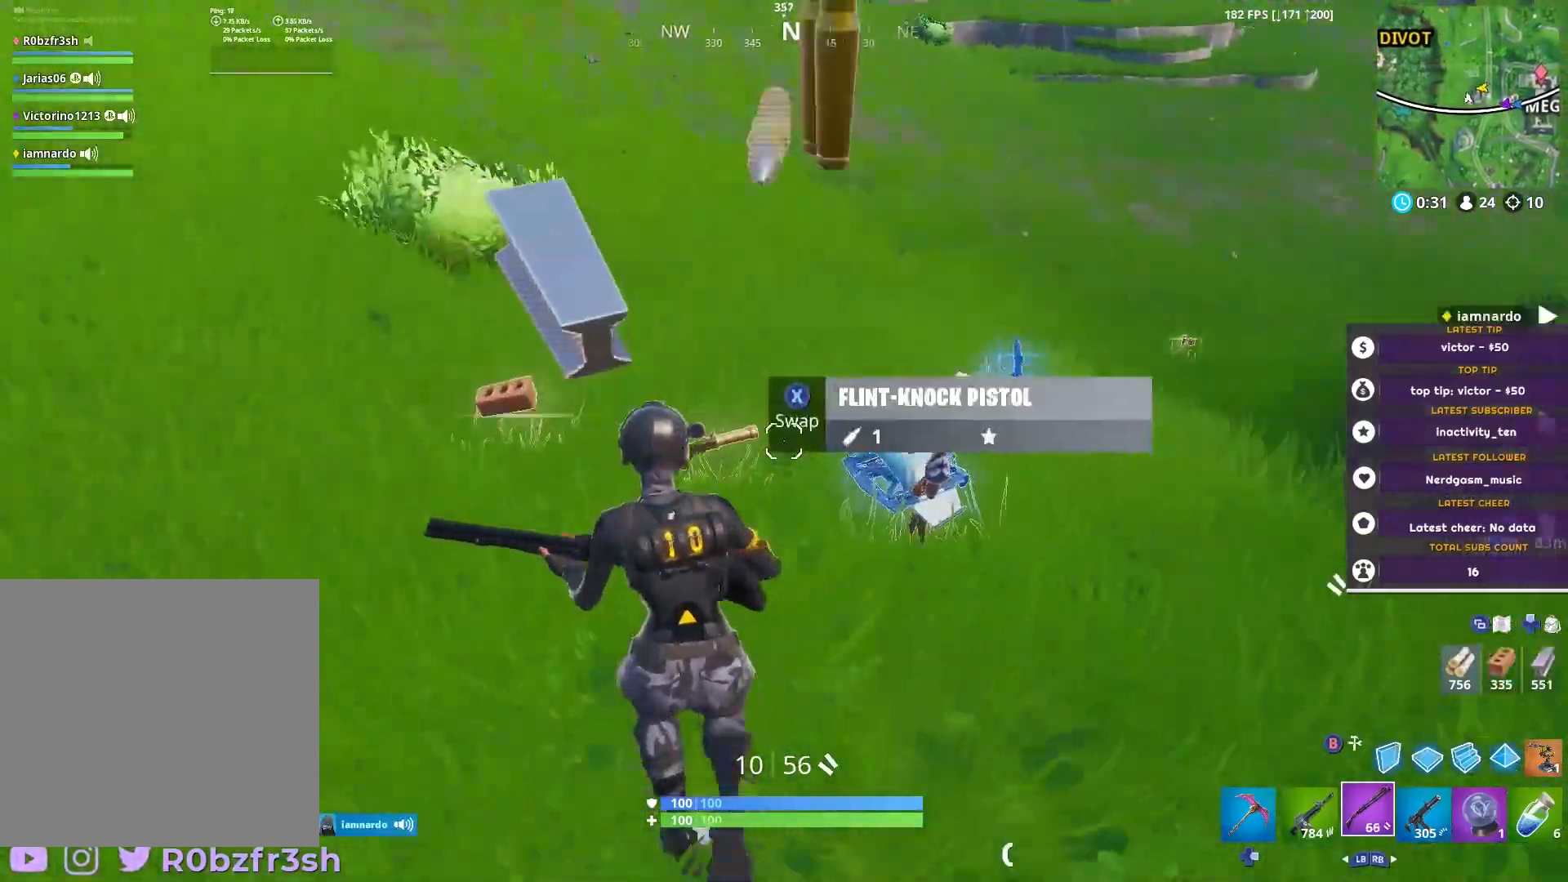
{"buttons": [], "left_stick": "up", "right_stick": "center", "events": [[150, "left_stick", "up-right"], [167, "right_stick", "center"], [301, "left_stick", "up"]]}
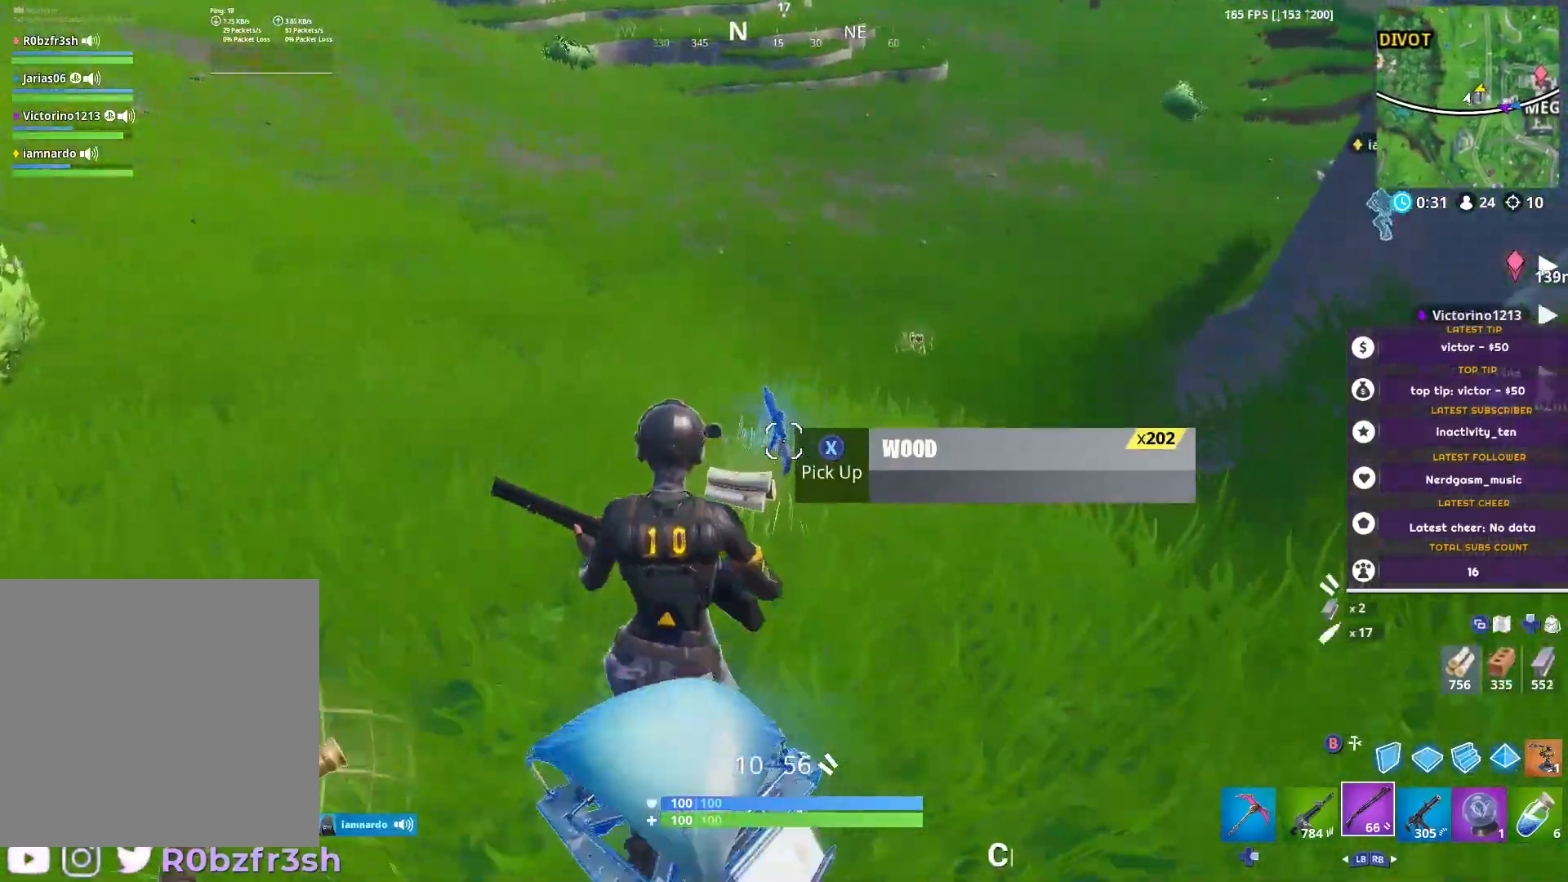
{"buttons": [], "left_stick": "up", "right_stick": "right", "events": [[484, "right_stick", "right"]]}
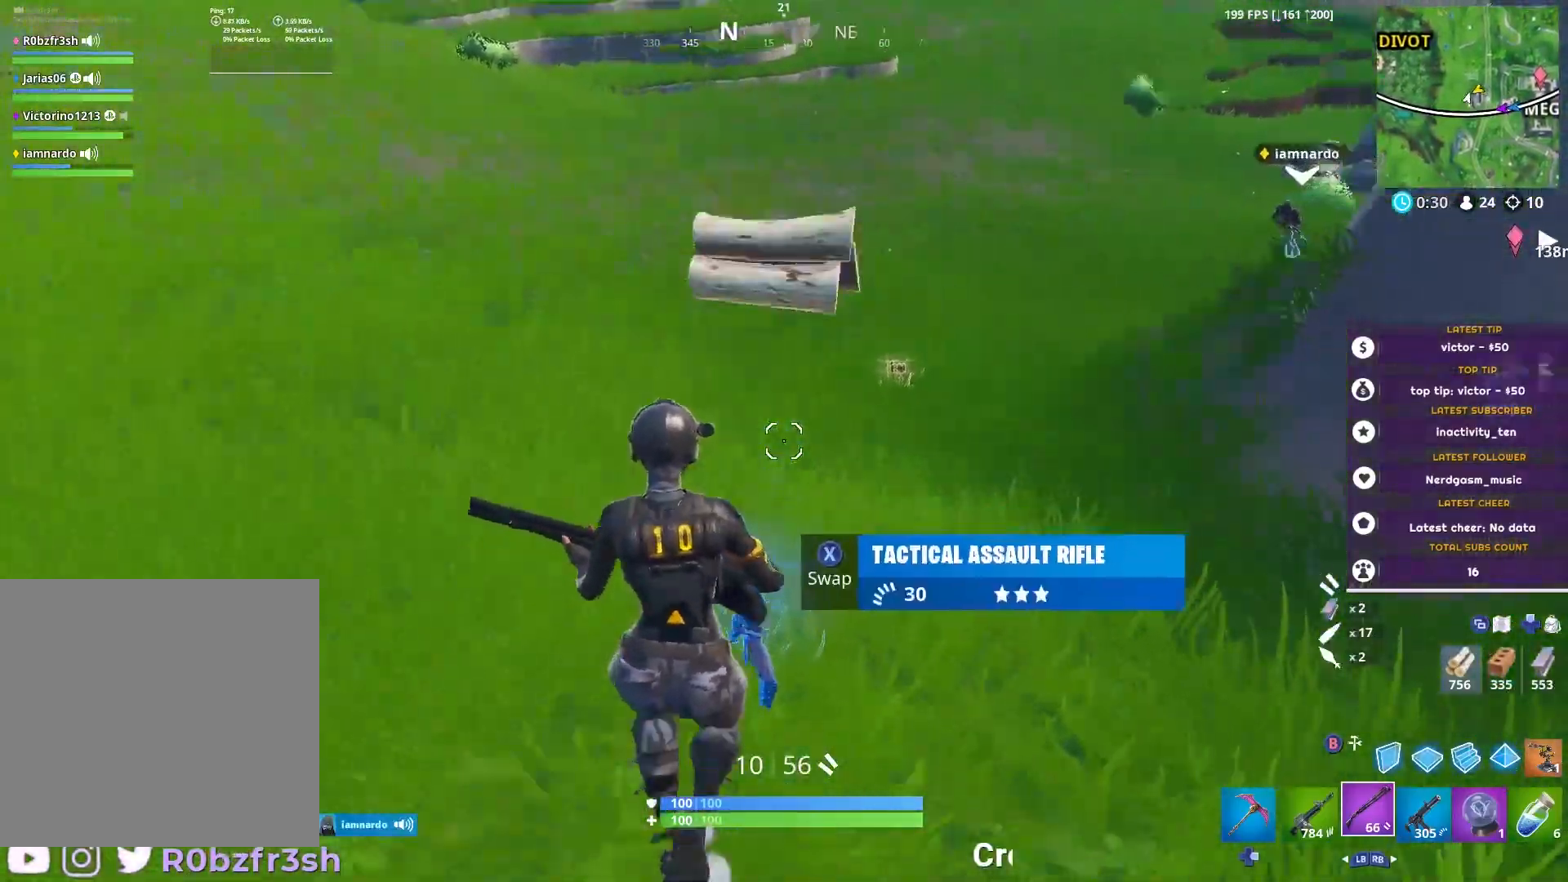
{"buttons": [], "left_stick": "up-right", "right_stick": "up-right", "events": [[50, "left_stick", "up-left"], [67, "right_stick", "up-right"], [184, "right_stick", "center"], [251, "right_stick", "up-right"], [334, "left_stick", "right"], [384, "left_stick", "up-right"]]}
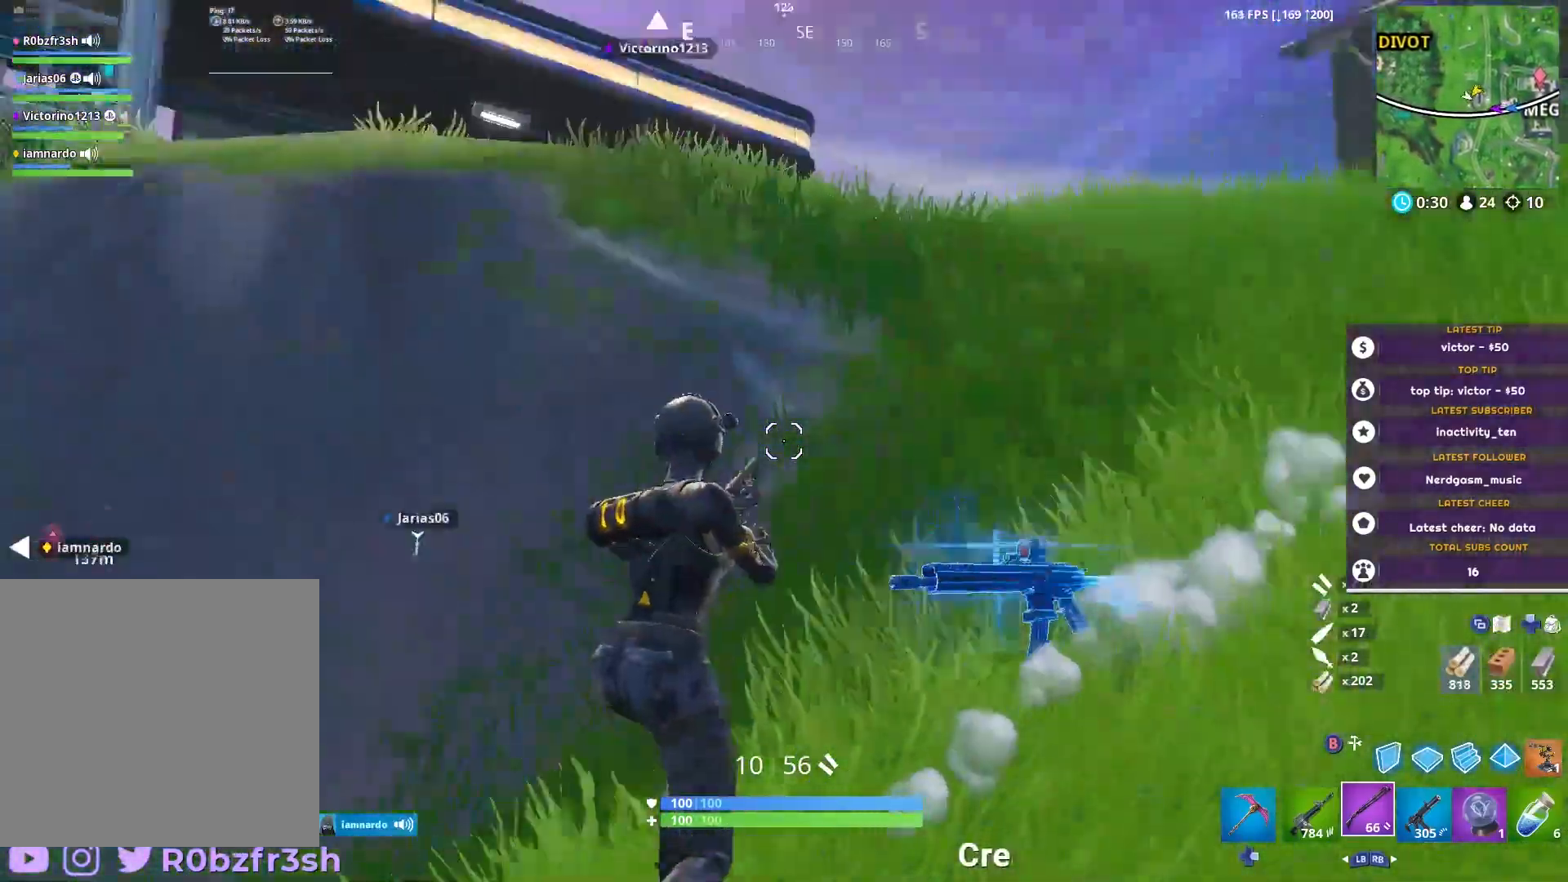
{"buttons": [], "left_stick": "up", "right_stick": "center", "events": [[83, "right_stick", "center"], [183, "L1", "down"], [217, "right_stick", "down"], [267, "L1", "up"], [267, "right_stick", "down-right"], [450, "right_stick", "center"], [500, "left_stick", "up"]]}
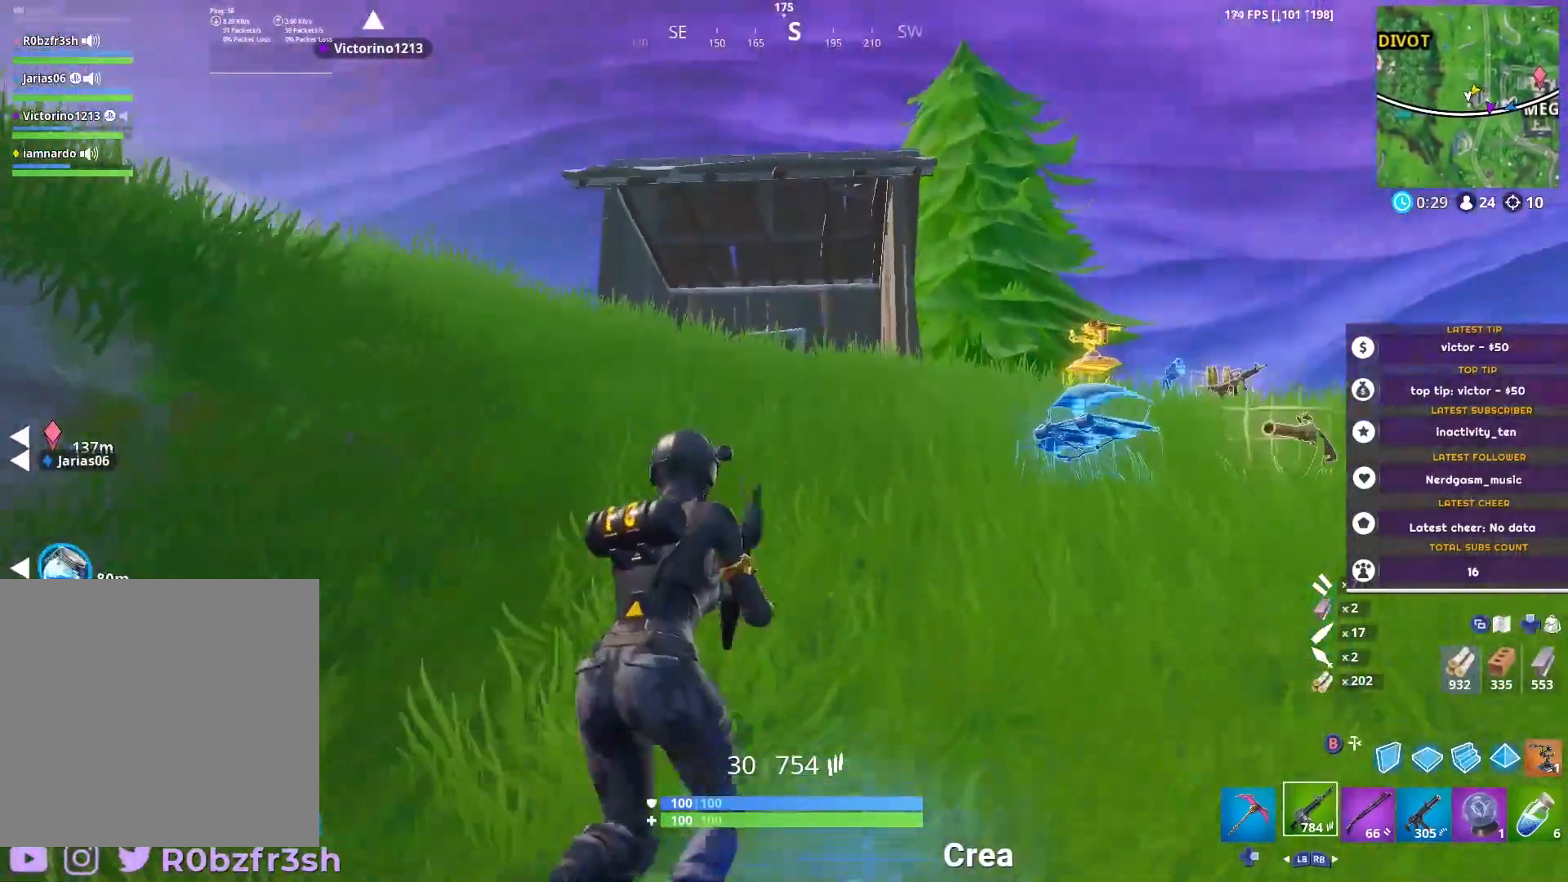
{"buttons": [], "left_stick": "up-right", "right_stick": "center", "events": [[150, "A", "down"], [217, "A", "up"], [251, "left_stick", "up-right"], [334, "X", "down"], [384, "X", "up"]]}
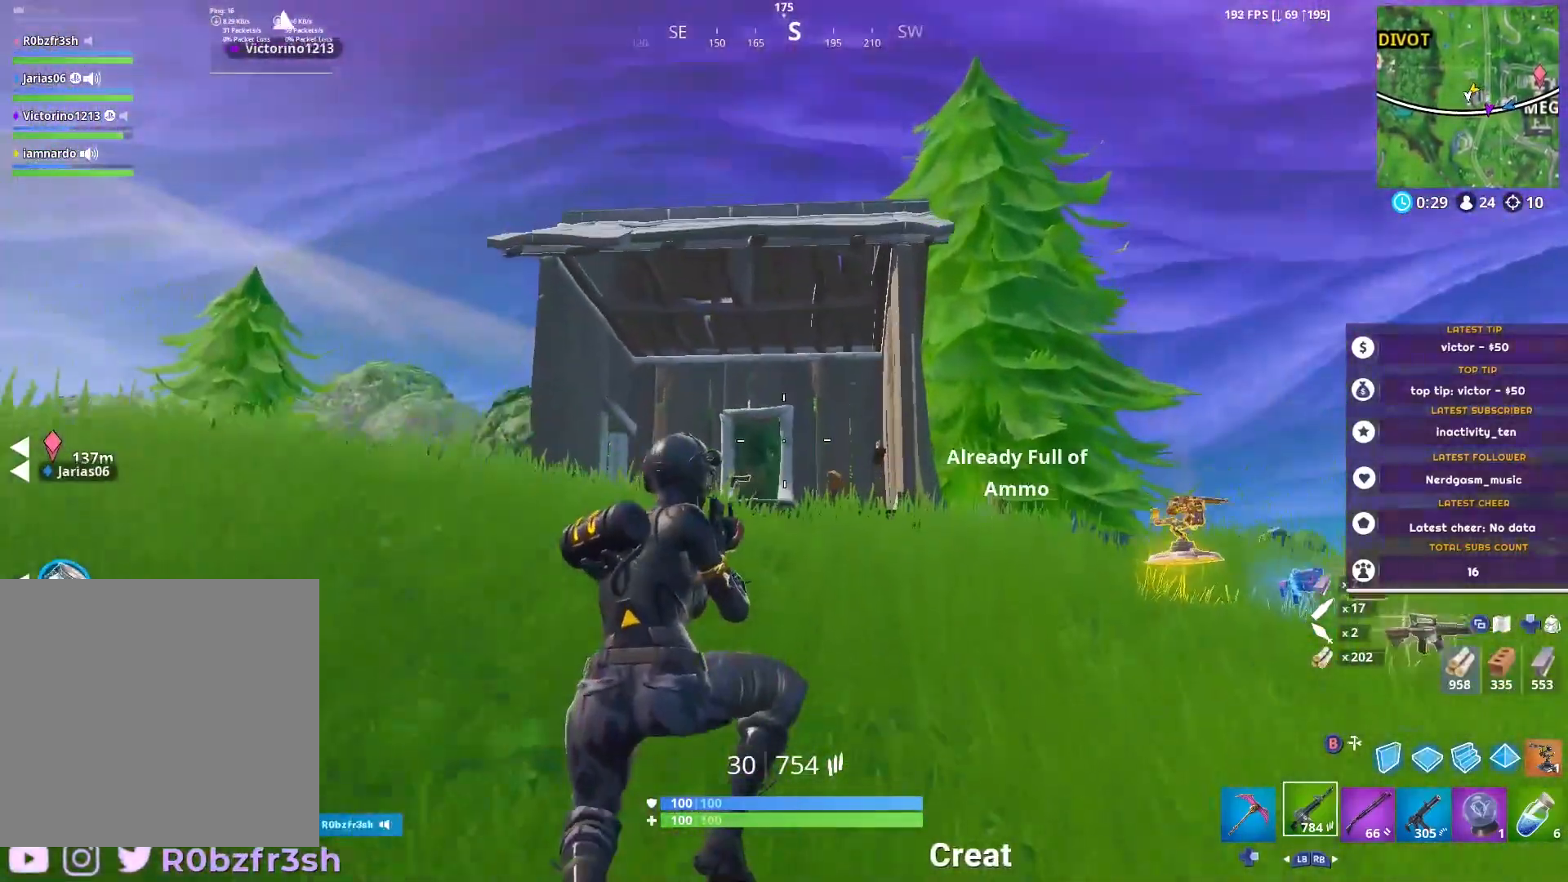
{"buttons": [], "left_stick": "up-left", "right_stick": "down", "events": [[33, "right_stick", "down"], [50, "left_stick", "up"], [150, "right_stick", "center"], [167, "left_stick", "up-left"], [417, "right_stick", "down"]]}
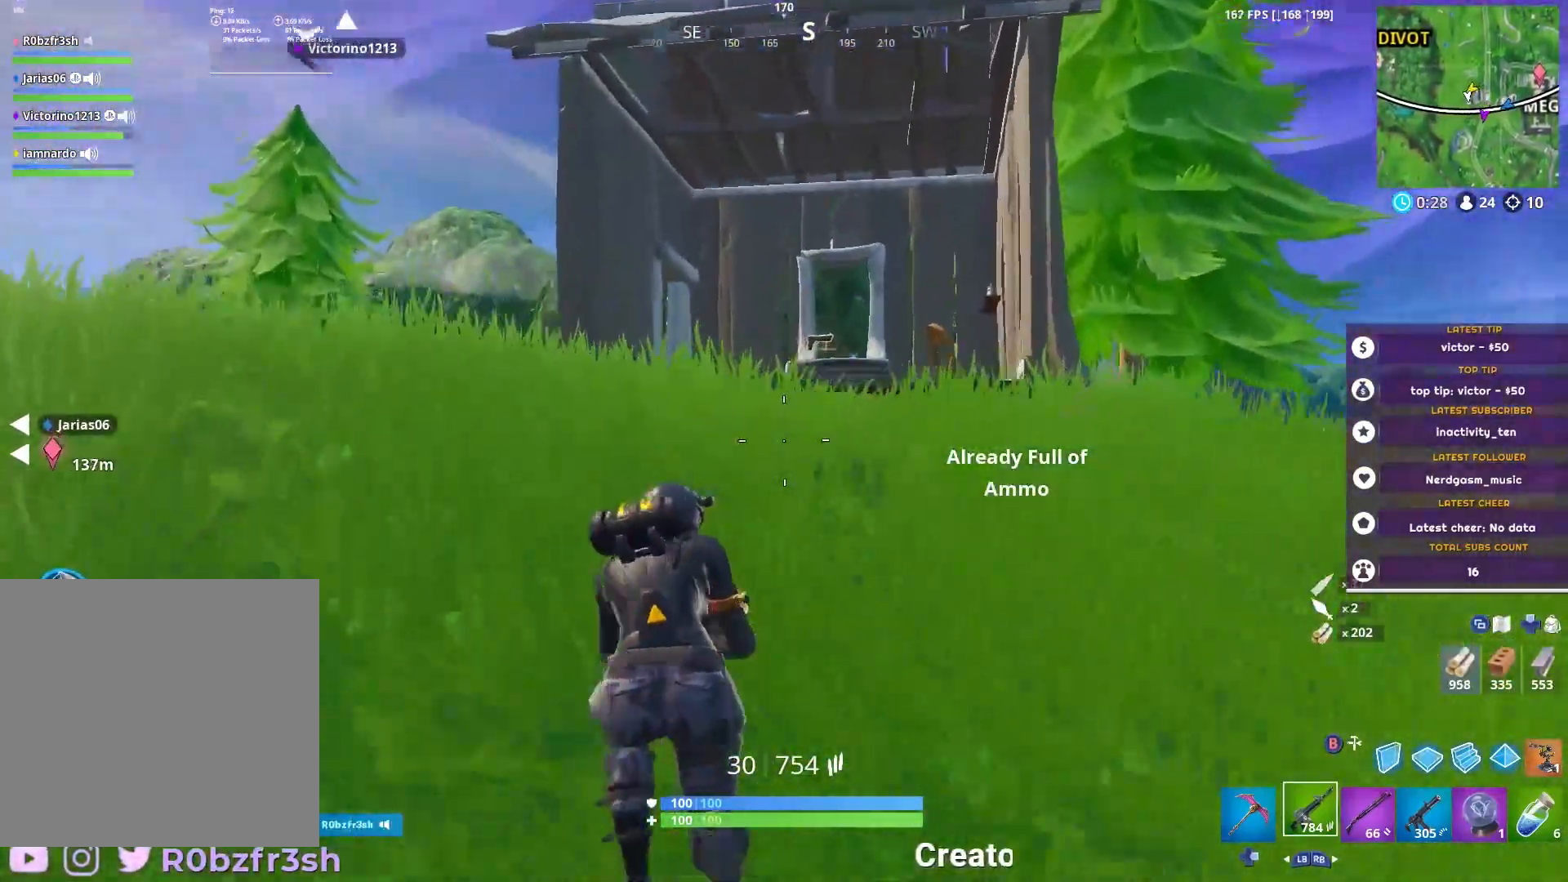
{"buttons": [], "left_stick": "up-left", "right_stick": "down", "events": [[150, "right_stick", "center"], [484, "right_stick", "down"]]}
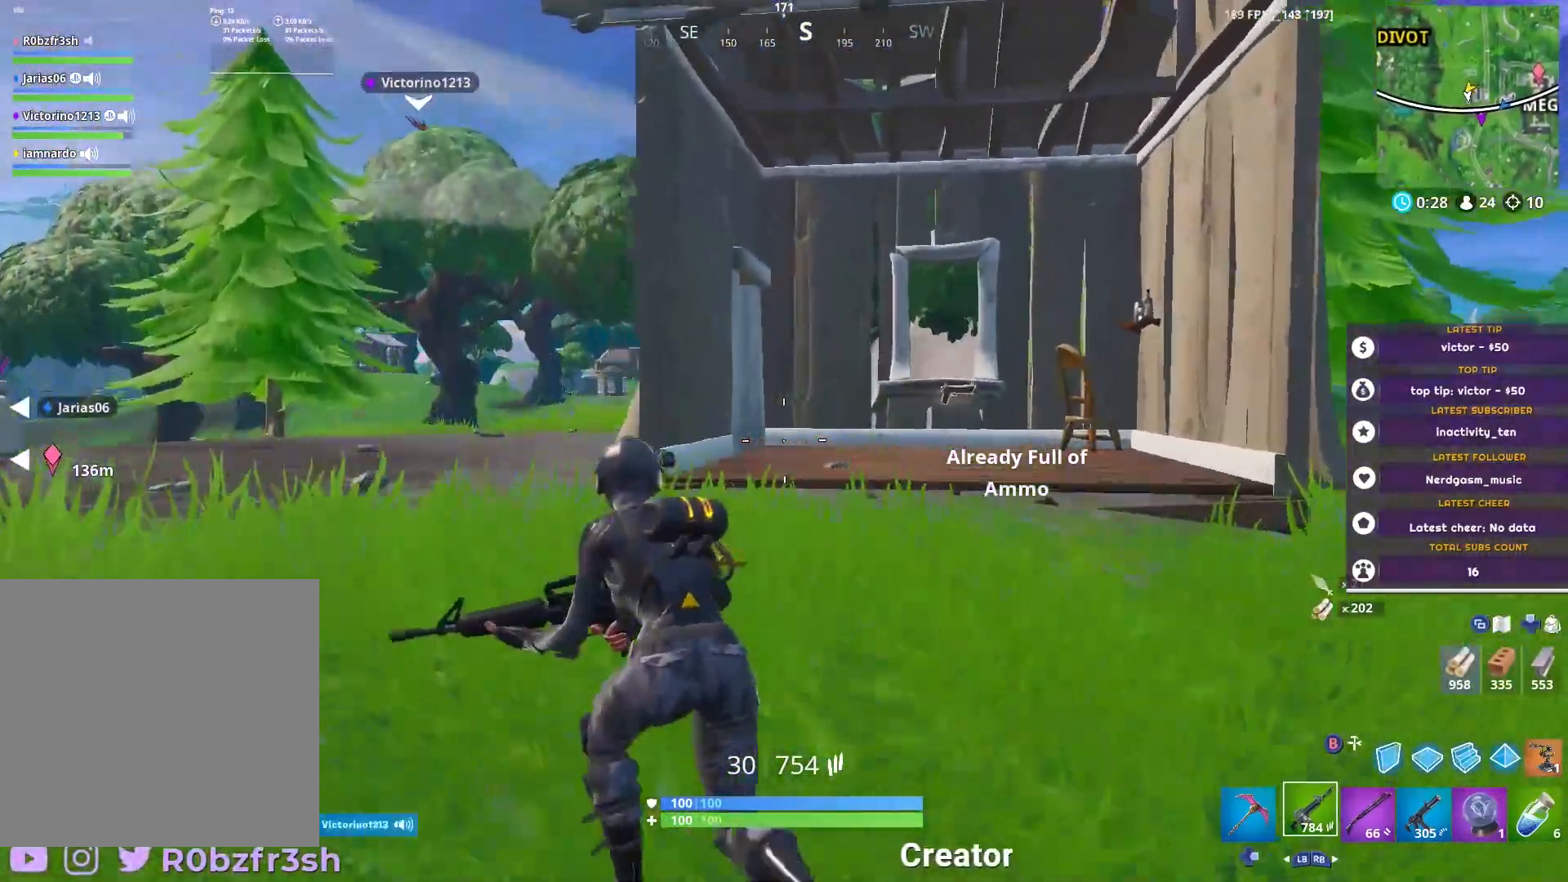
{"buttons": [], "left_stick": "up-left", "right_stick": "center", "events": [[117, "right_stick", "center"]]}
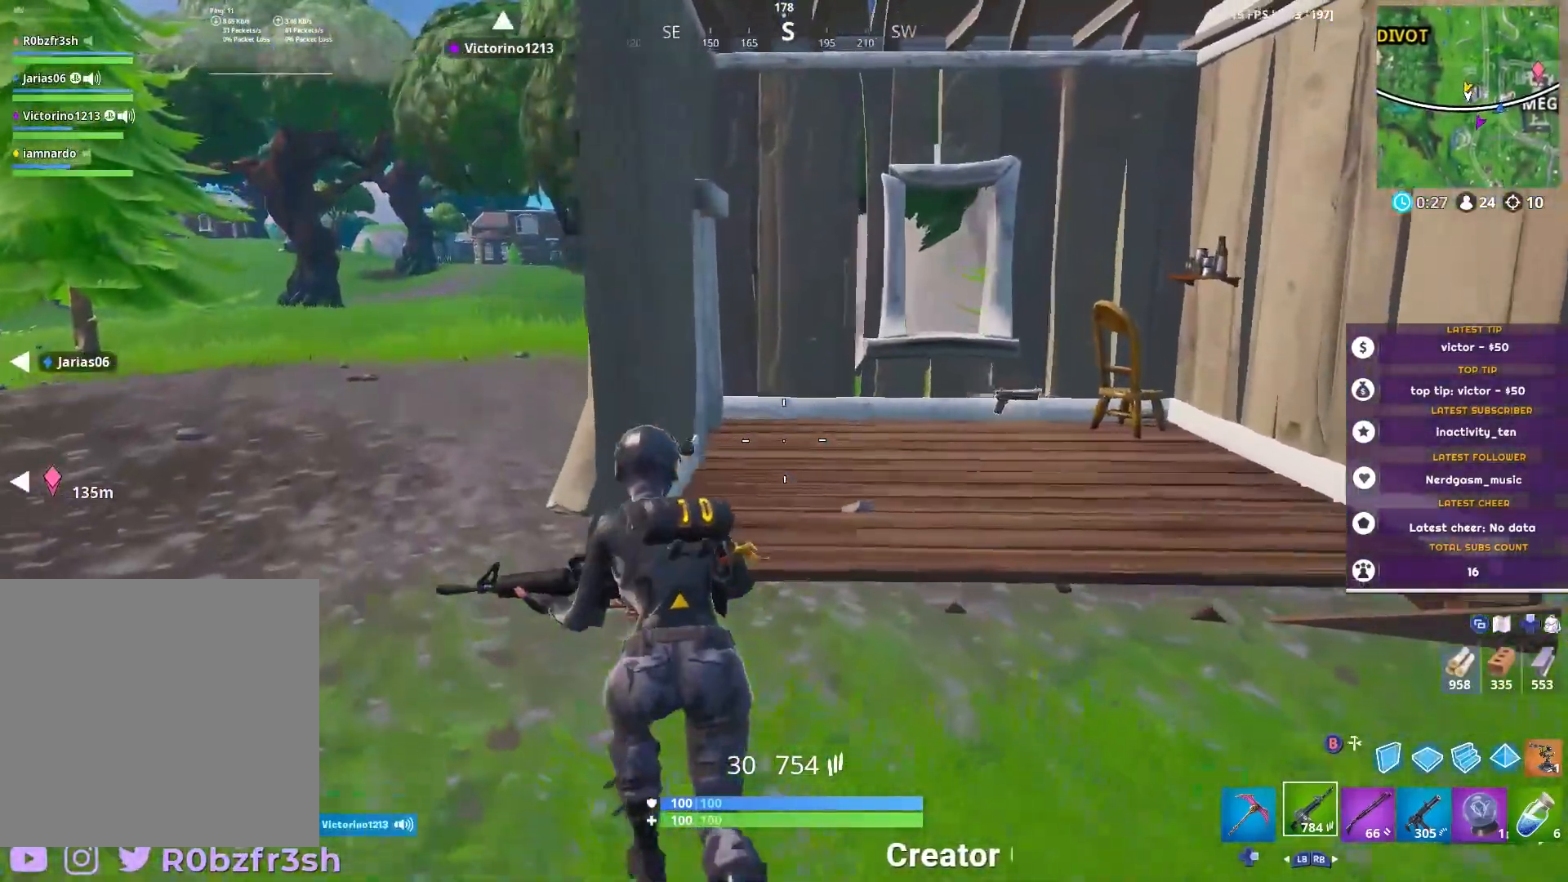
{"buttons": [], "left_stick": "up-left", "right_stick": "center", "events": [[334, "right_stick", "up-left"], [484, "right_stick", "center"]]}
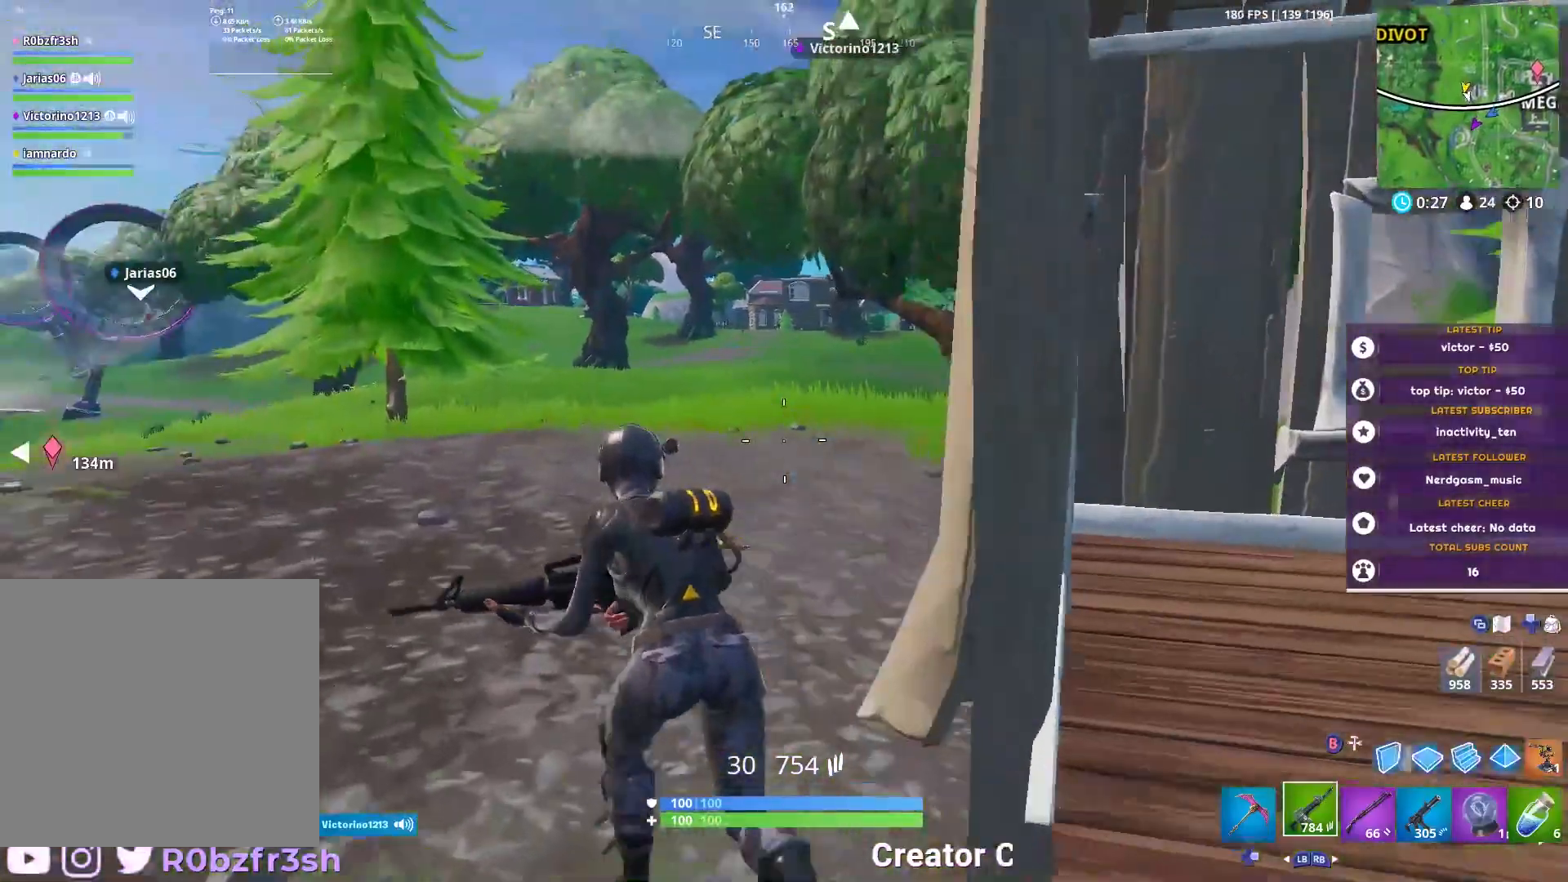
{"buttons": [], "left_stick": "up-left", "right_stick": "down-left", "events": [[66, "right_stick", "up-right"], [167, "right_stick", "center"], [333, "A", "down"], [417, "A", "up"], [434, "right_stick", "down-left"]]}
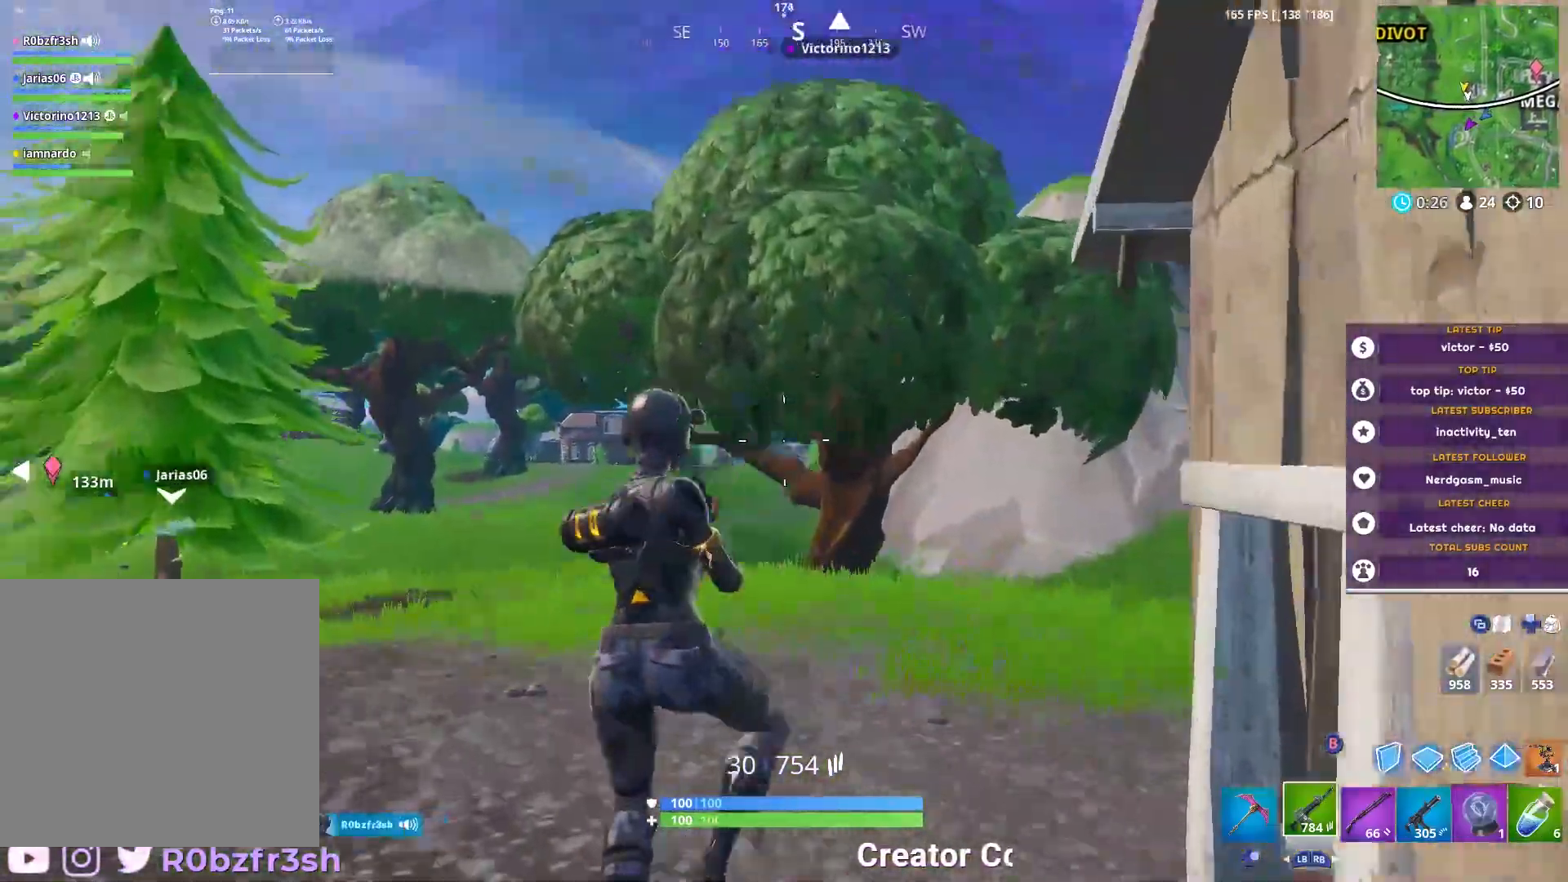
{"buttons": [], "left_stick": "up-left", "right_stick": "up-left", "events": [[84, "right_stick", "center"], [417, "right_stick", "up-left"]]}